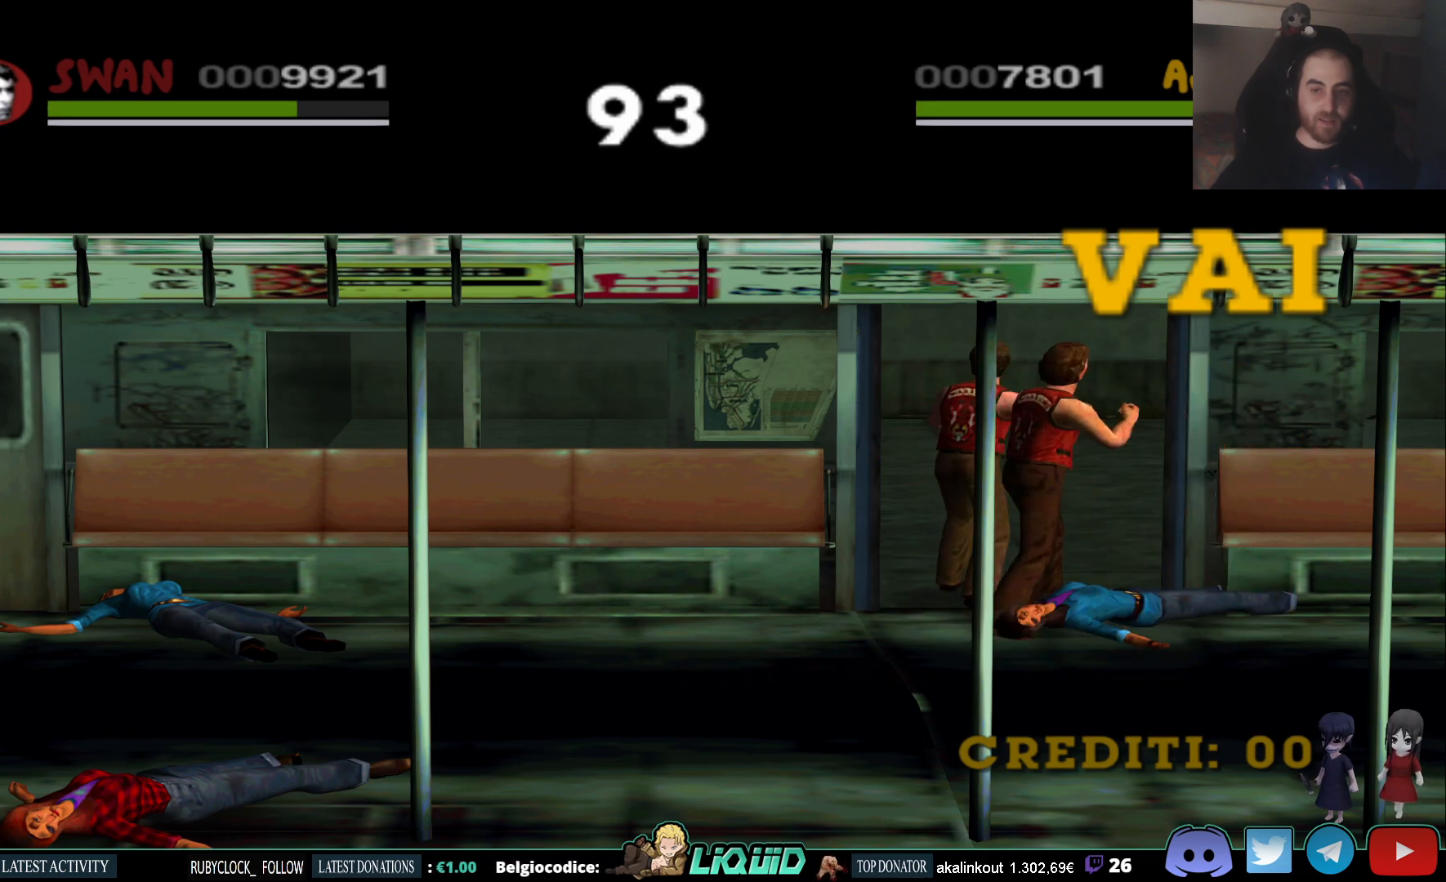
Gameplay with a controller (PlayStation layout); each line is a JSON object with the inputs held at the frame after it. "events" lists button and stick changes between this image and that frame as [ms after this image, input, new state], when the widget could be followed in between.
{"buttons": [], "left_stick": "up", "right_stick": "center", "events": [[100, "left_stick", "up"]]}
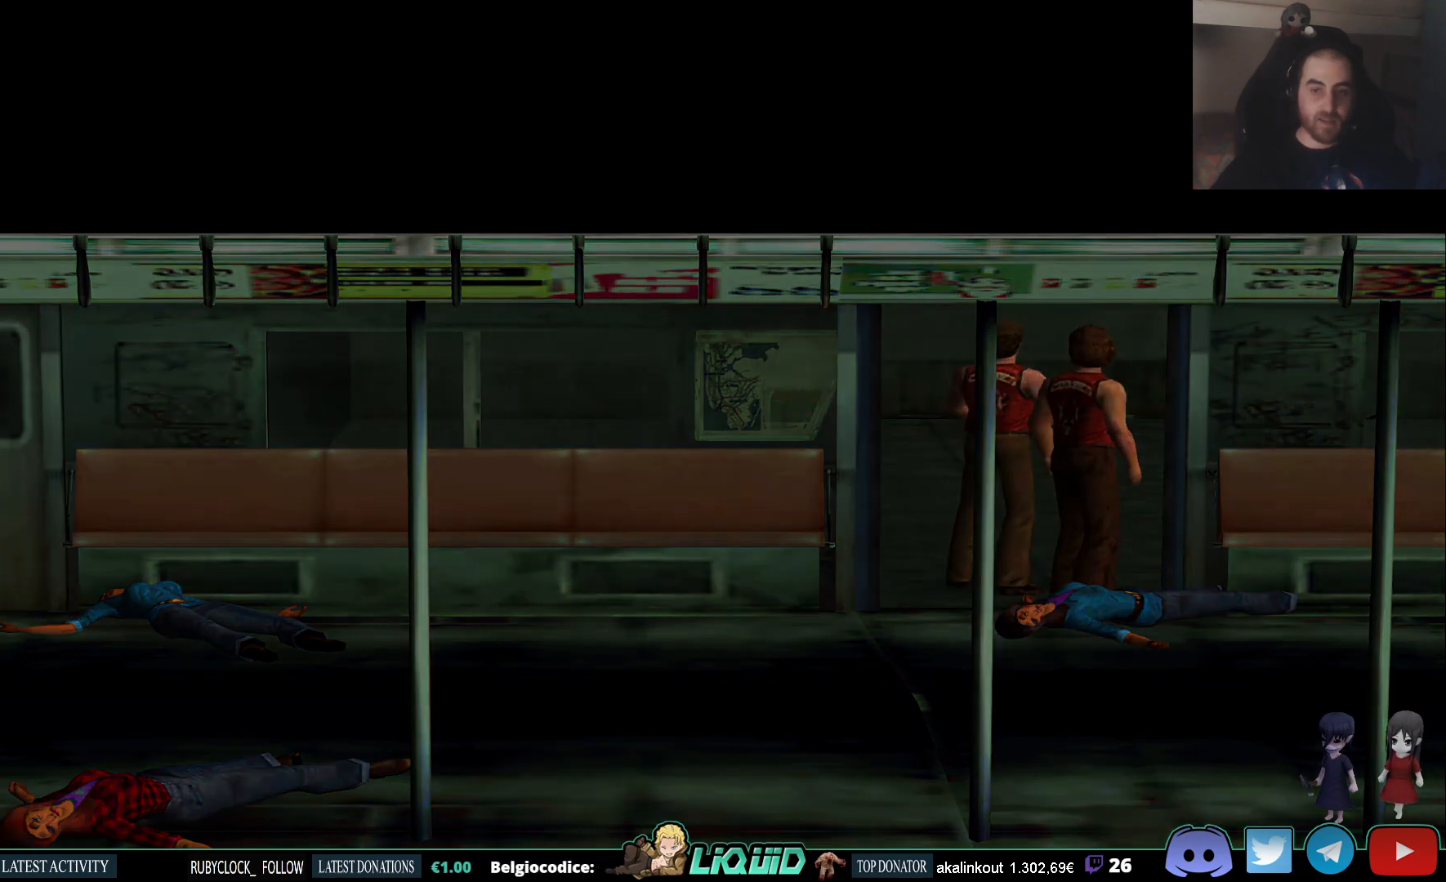
{"buttons": [], "left_stick": "center", "right_stick": "center", "events": [[200, "left_stick", "center"]]}
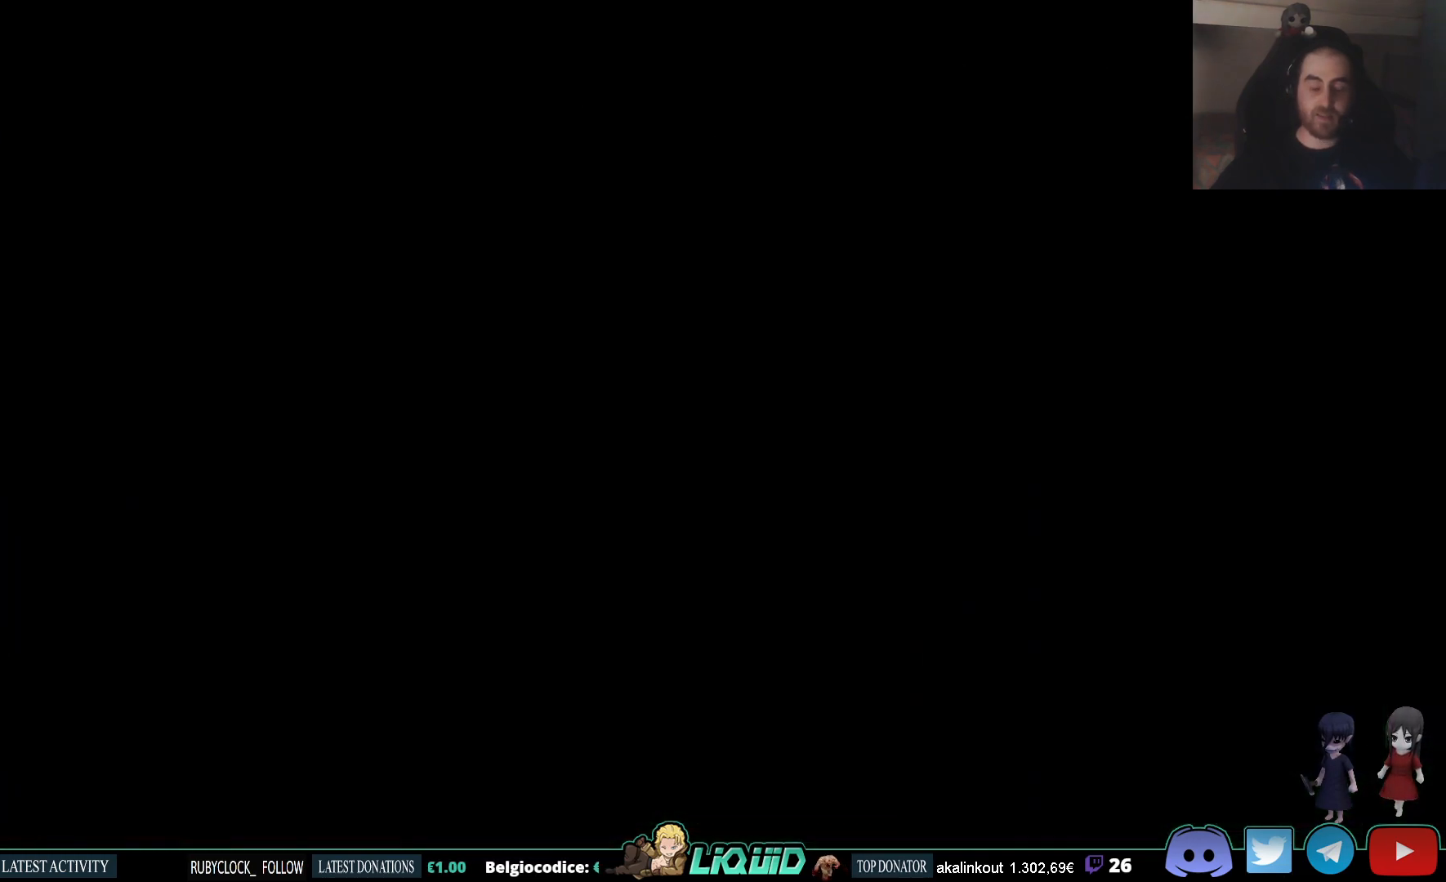
{"buttons": [], "left_stick": "center", "right_stick": "center", "events": []}
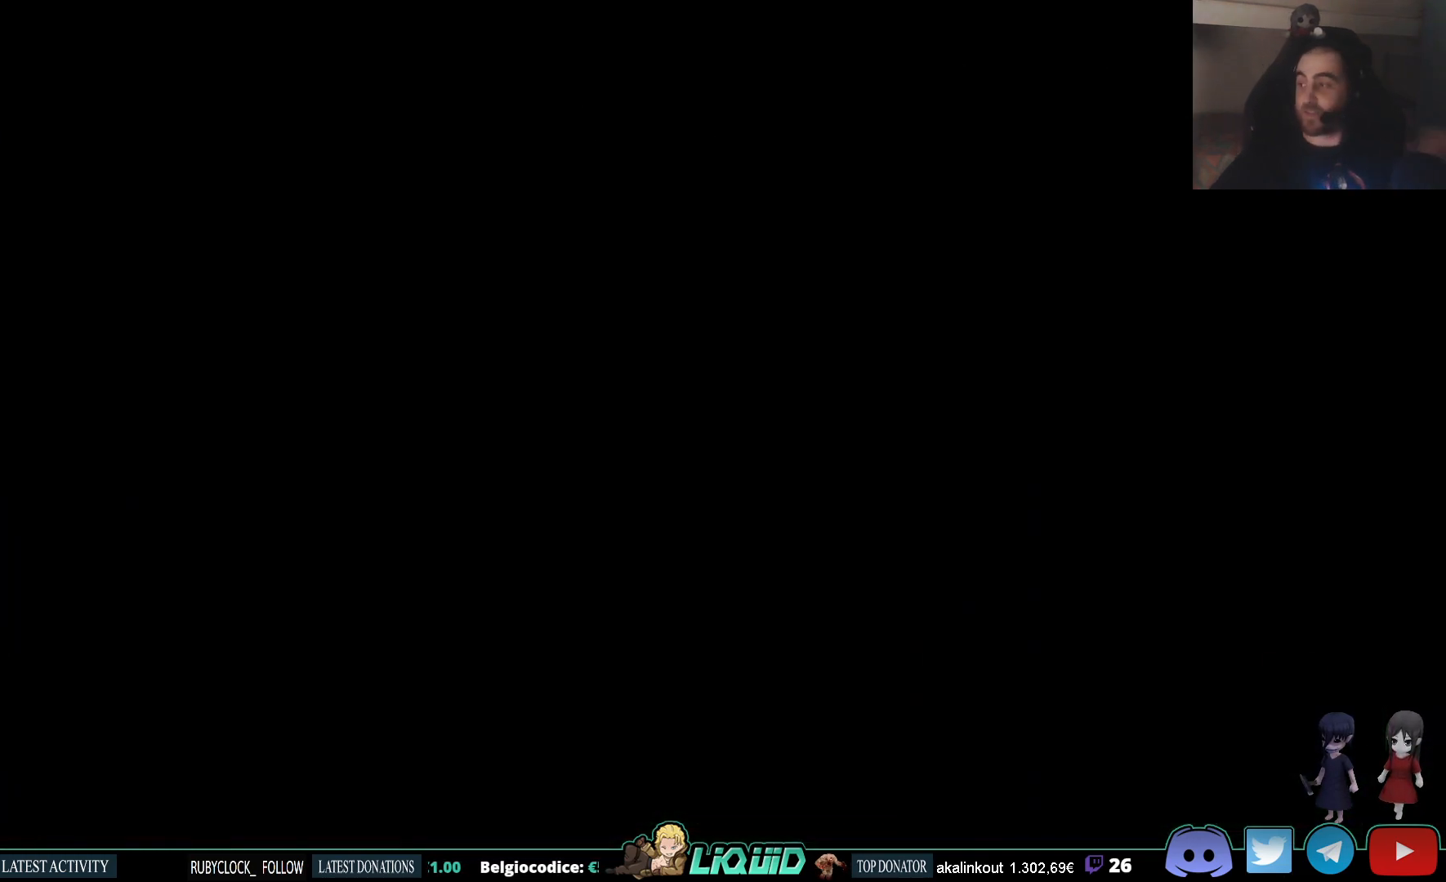
{"buttons": [], "left_stick": "center", "right_stick": "center", "events": []}
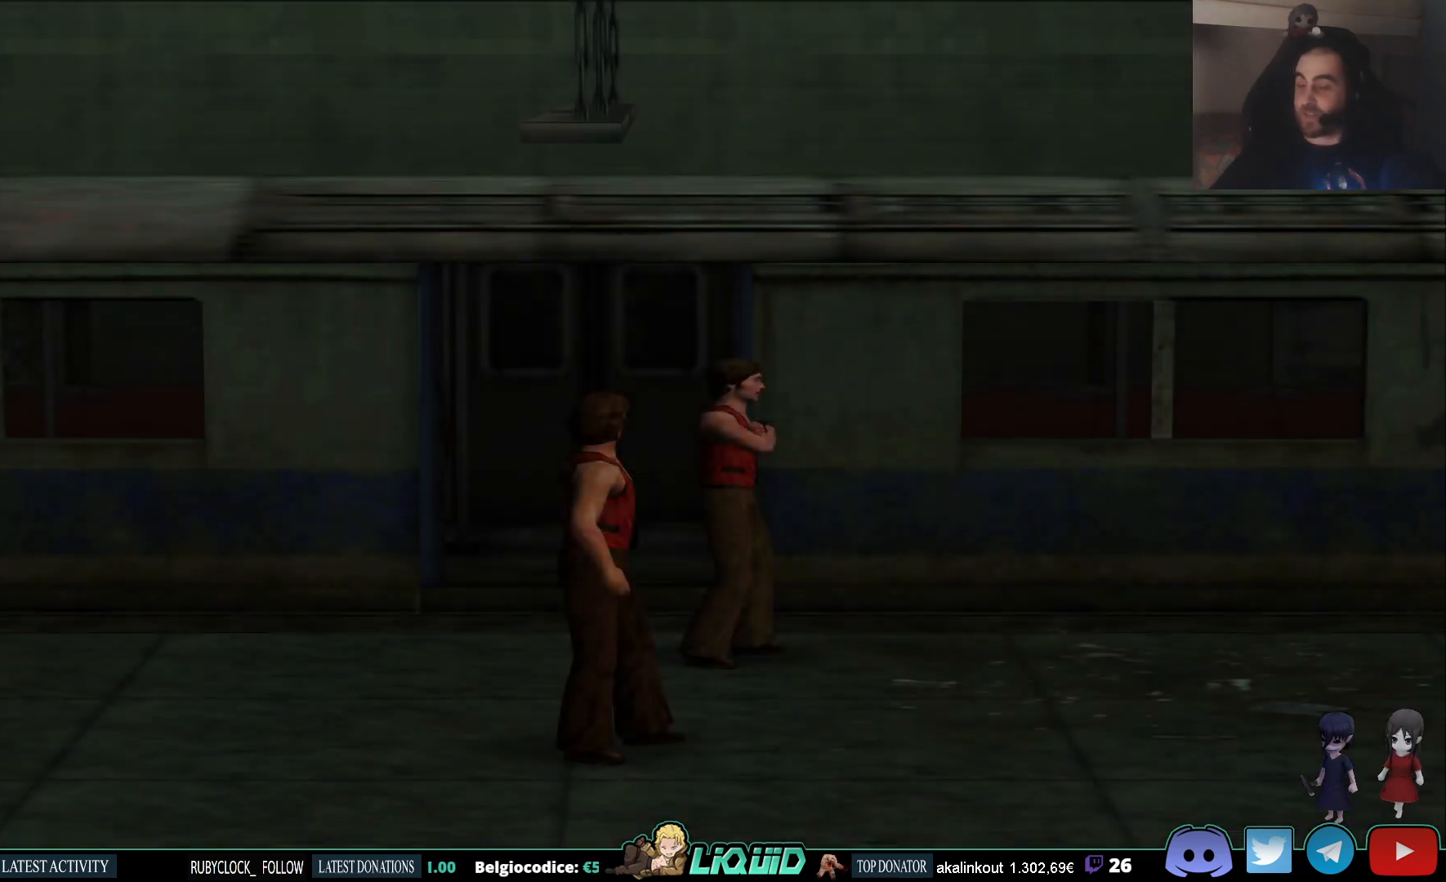
{"buttons": [], "left_stick": "center", "right_stick": "center", "events": []}
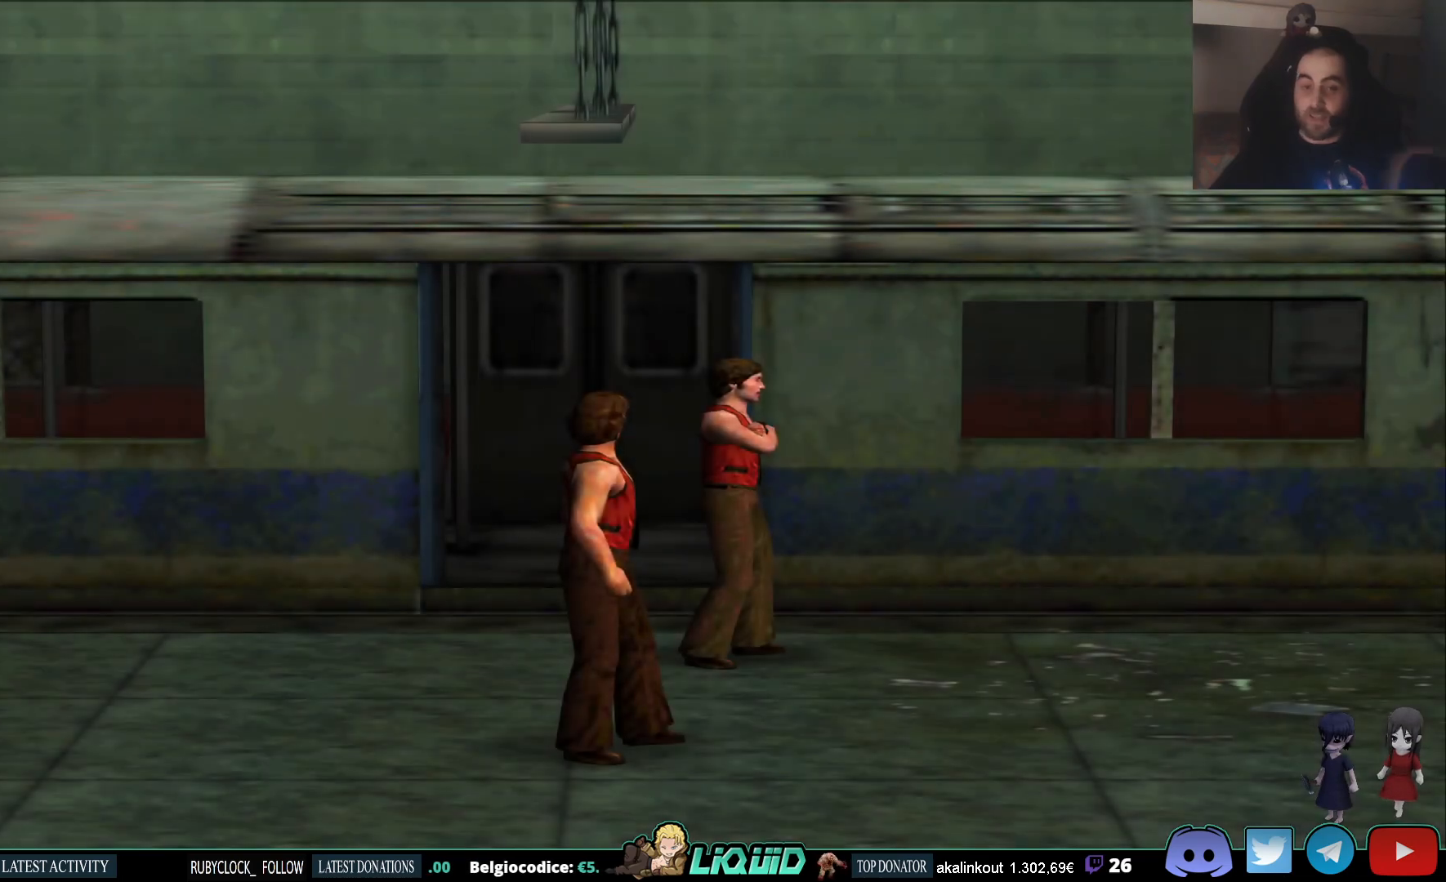
{"buttons": [], "left_stick": "right", "right_stick": "center", "events": [[367, "left_stick", "right"]]}
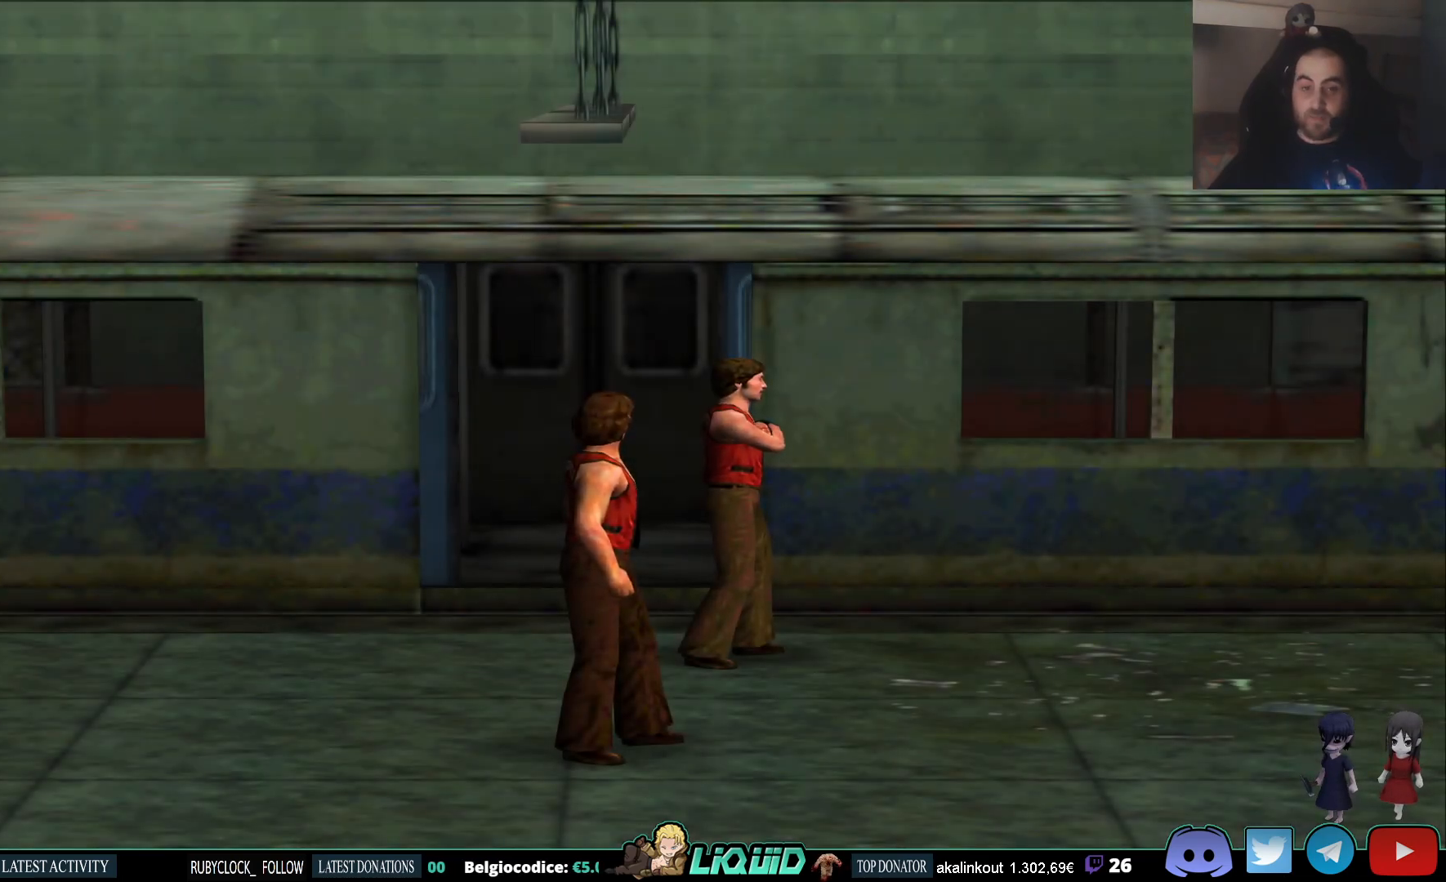
{"buttons": [], "left_stick": "right", "right_stick": "center", "events": []}
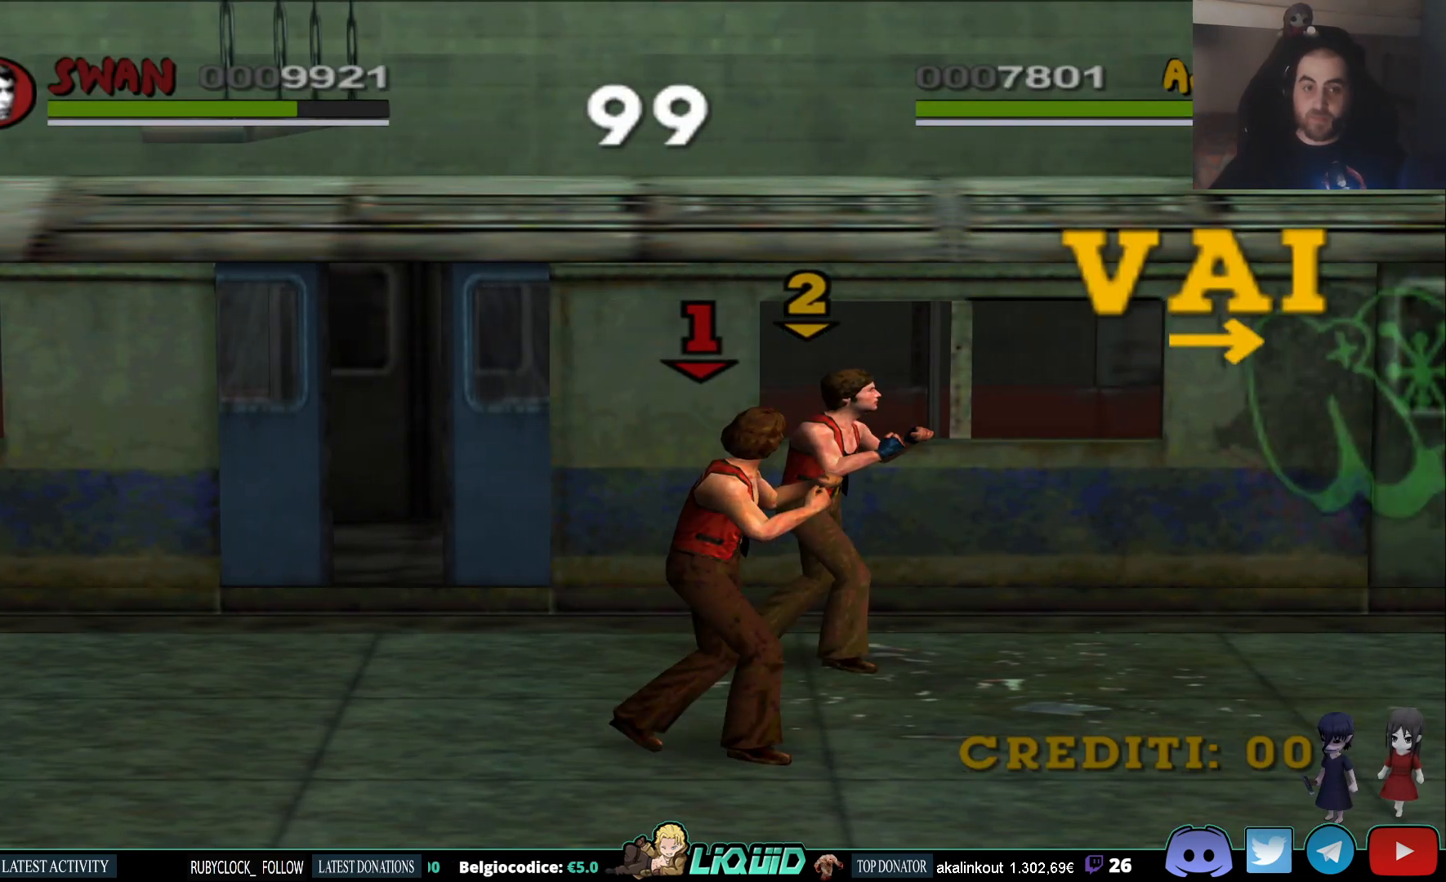
{"buttons": [], "left_stick": "right", "right_stick": "center", "events": []}
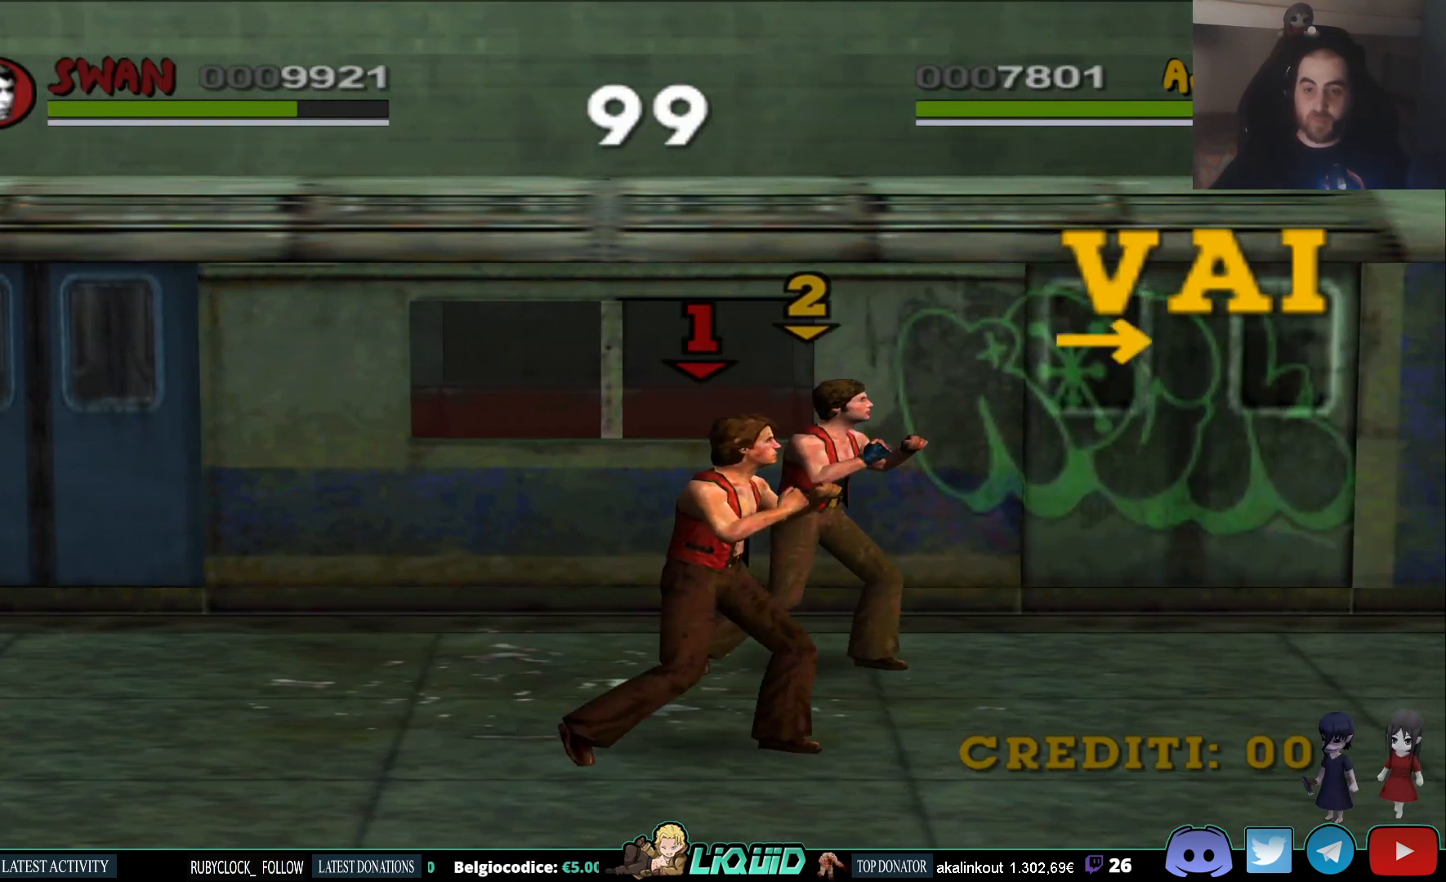
{"buttons": [], "left_stick": "right", "right_stick": "center", "events": [[17, "left_stick", "up-right"], [267, "left_stick", "right"]]}
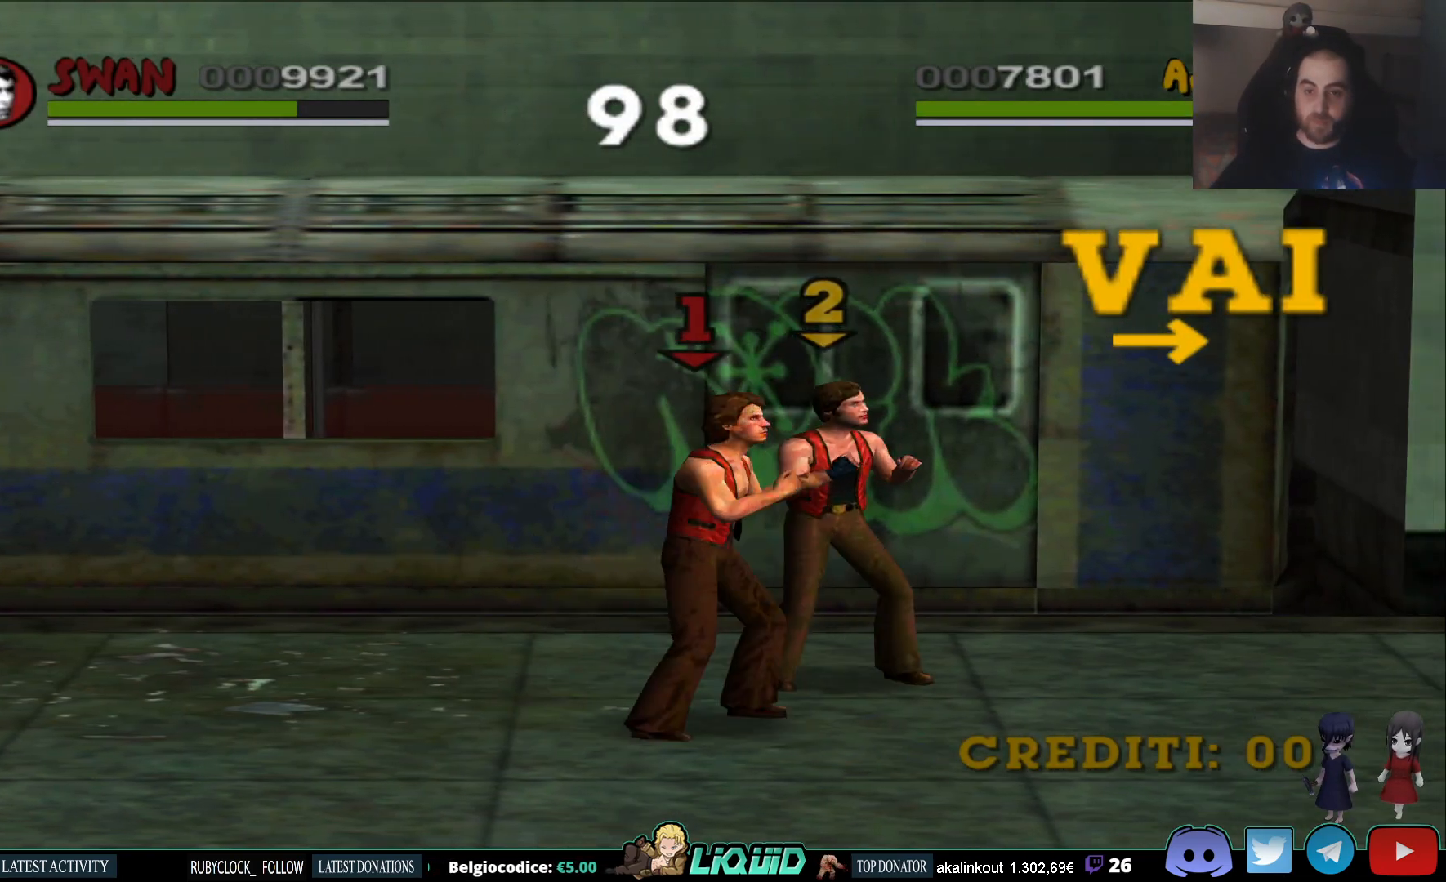
{"buttons": [], "left_stick": "down-right", "right_stick": "center", "events": [[233, "left_stick", "down-right"]]}
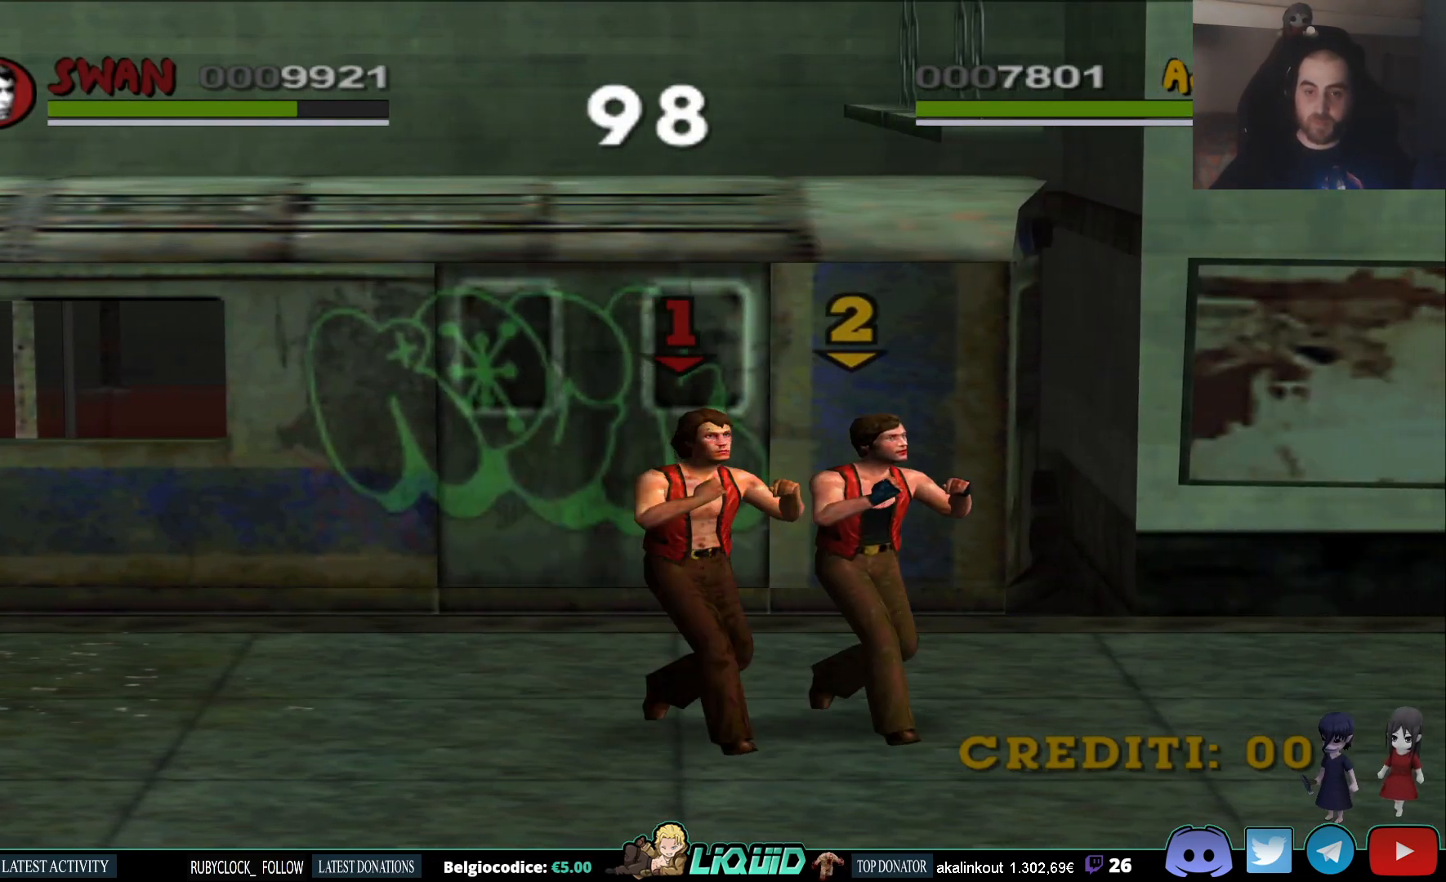
{"buttons": [], "left_stick": "right", "right_stick": "center", "events": [[300, "left_stick", "right"]]}
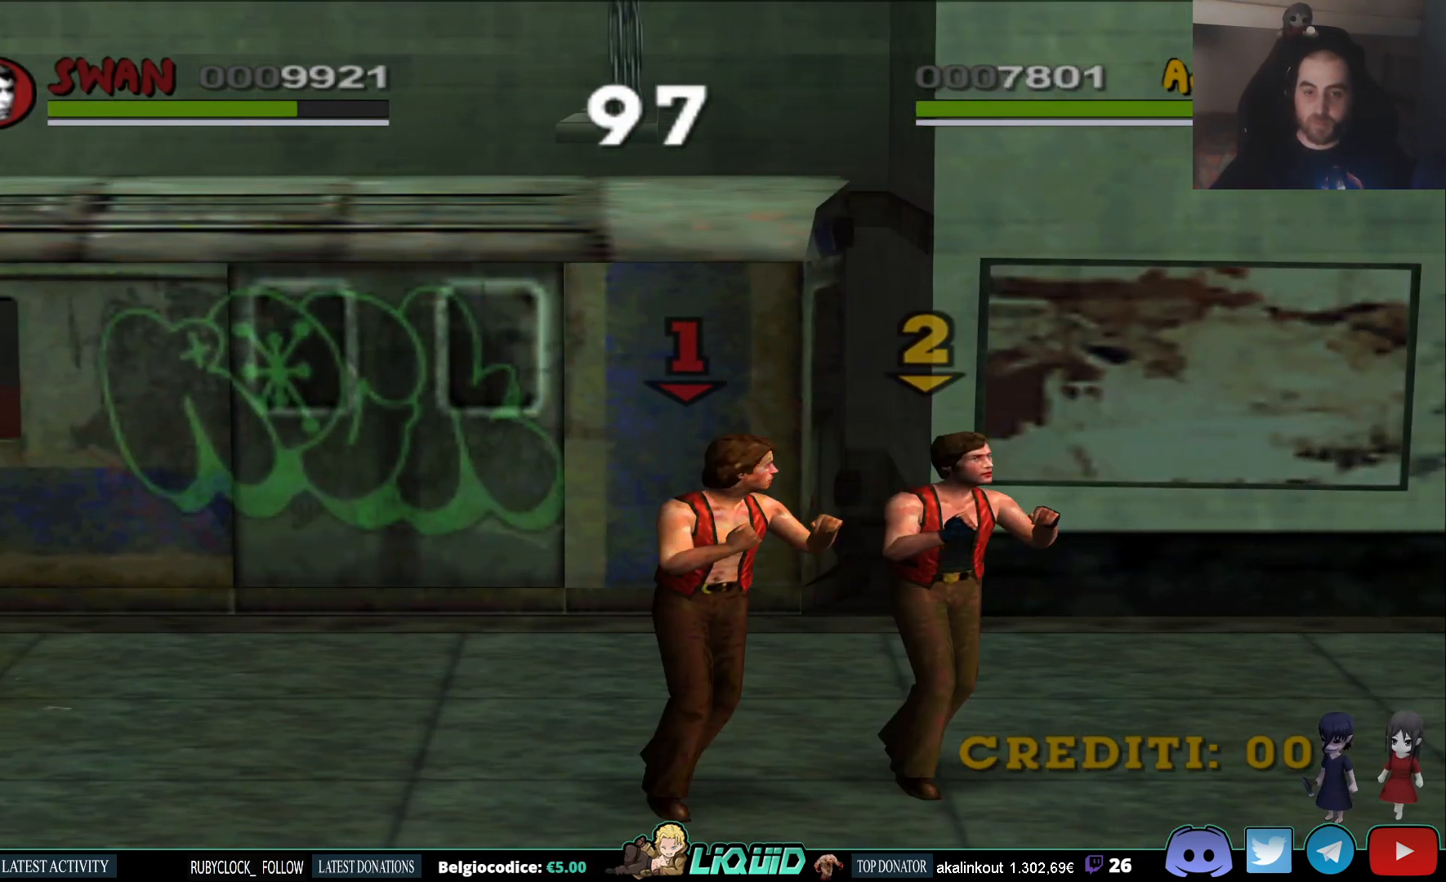
{"buttons": [], "left_stick": "up-right", "right_stick": "center", "events": [[17, "left_stick", "up-right"]]}
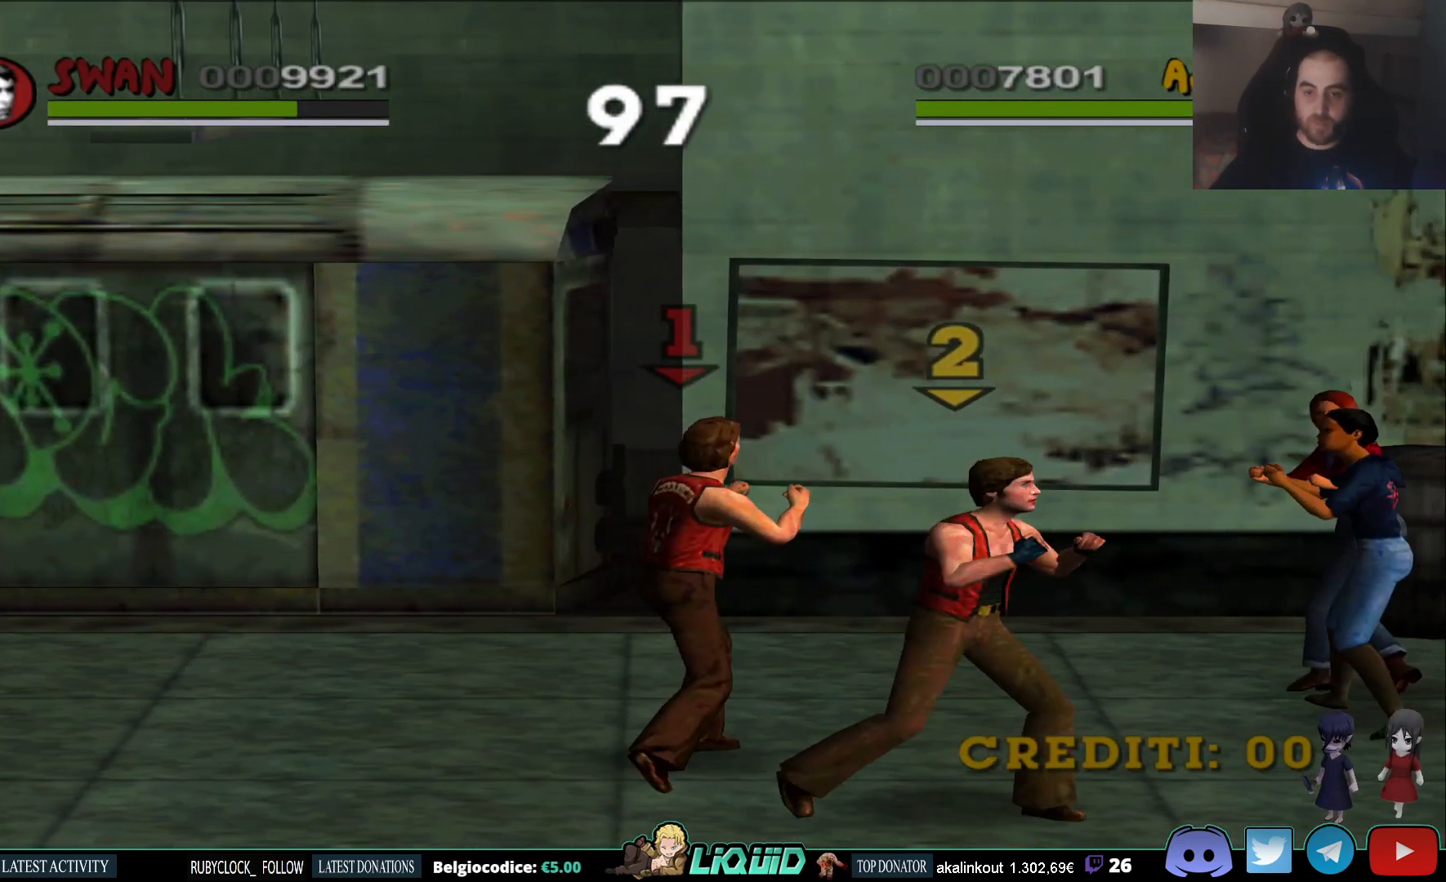
{"buttons": [], "left_stick": "up-right", "right_stick": "center", "events": []}
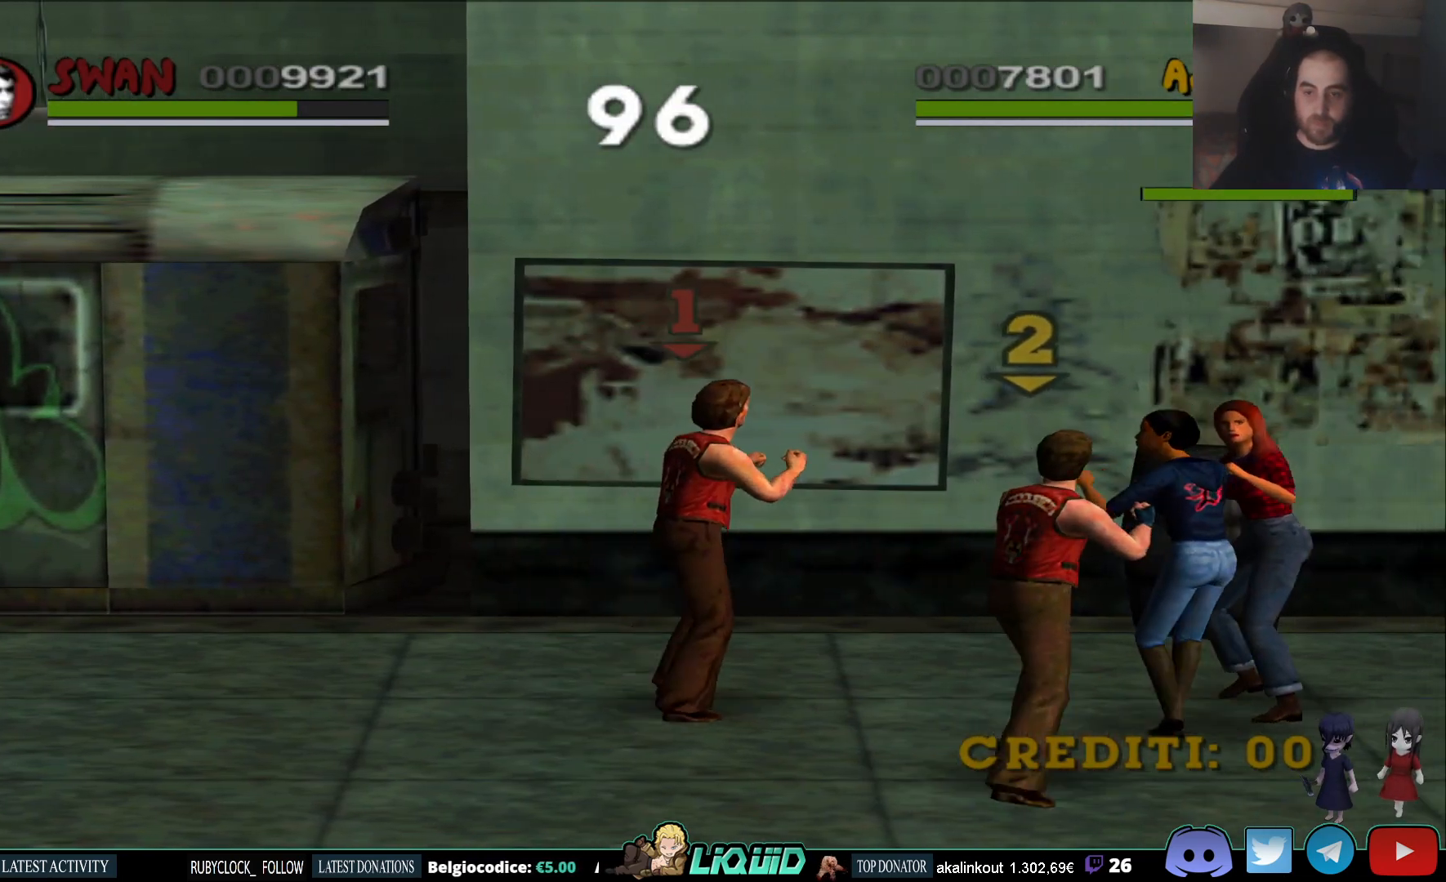
{"buttons": [], "left_stick": "up-right", "right_stick": "center", "events": []}
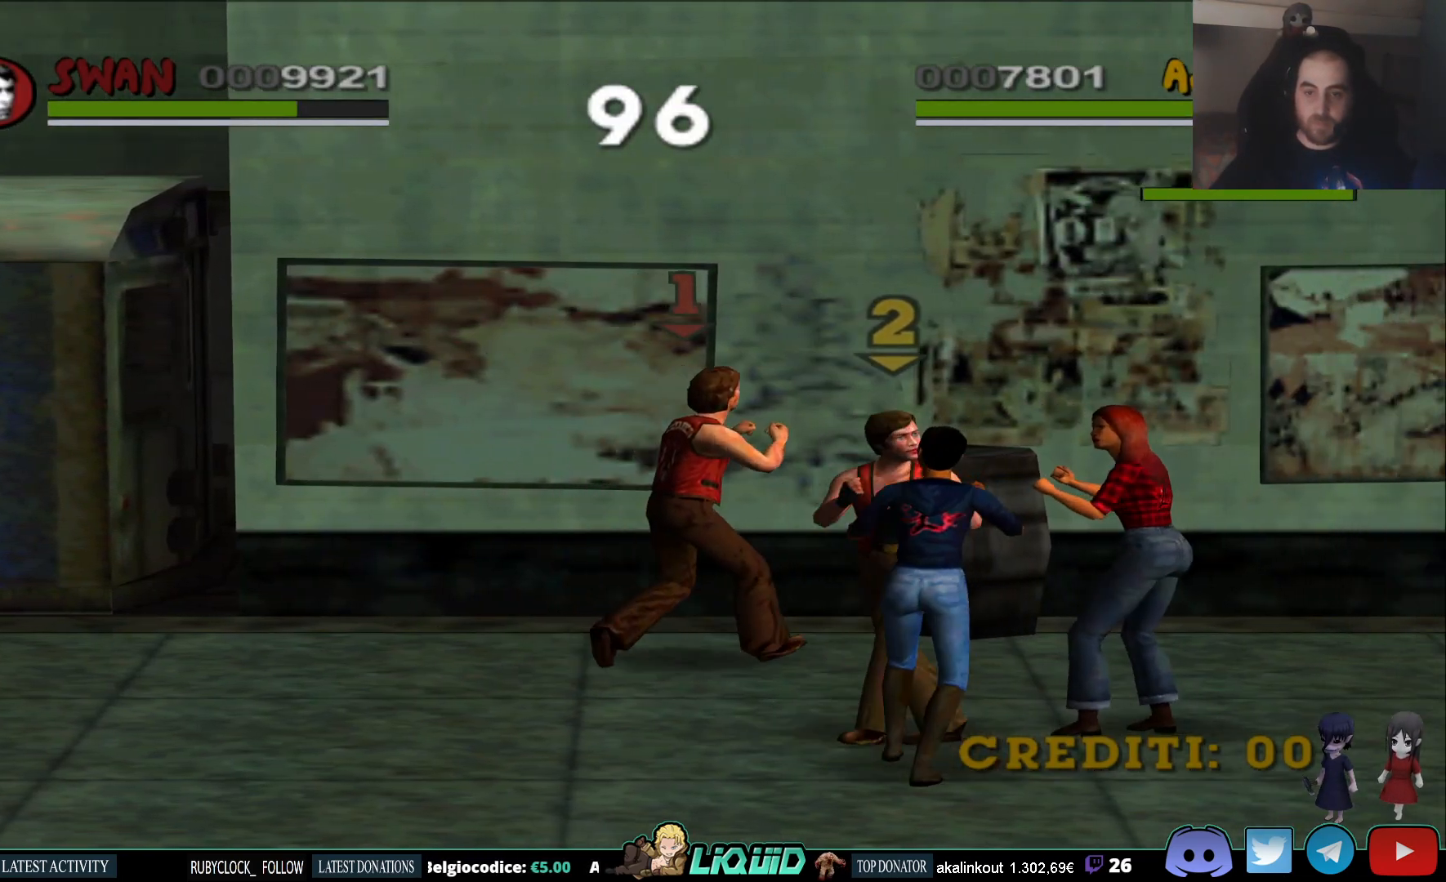
{"buttons": ["SQUARE"], "left_stick": "up-right", "right_stick": "center", "events": [[467, "SQUARE", "down"]]}
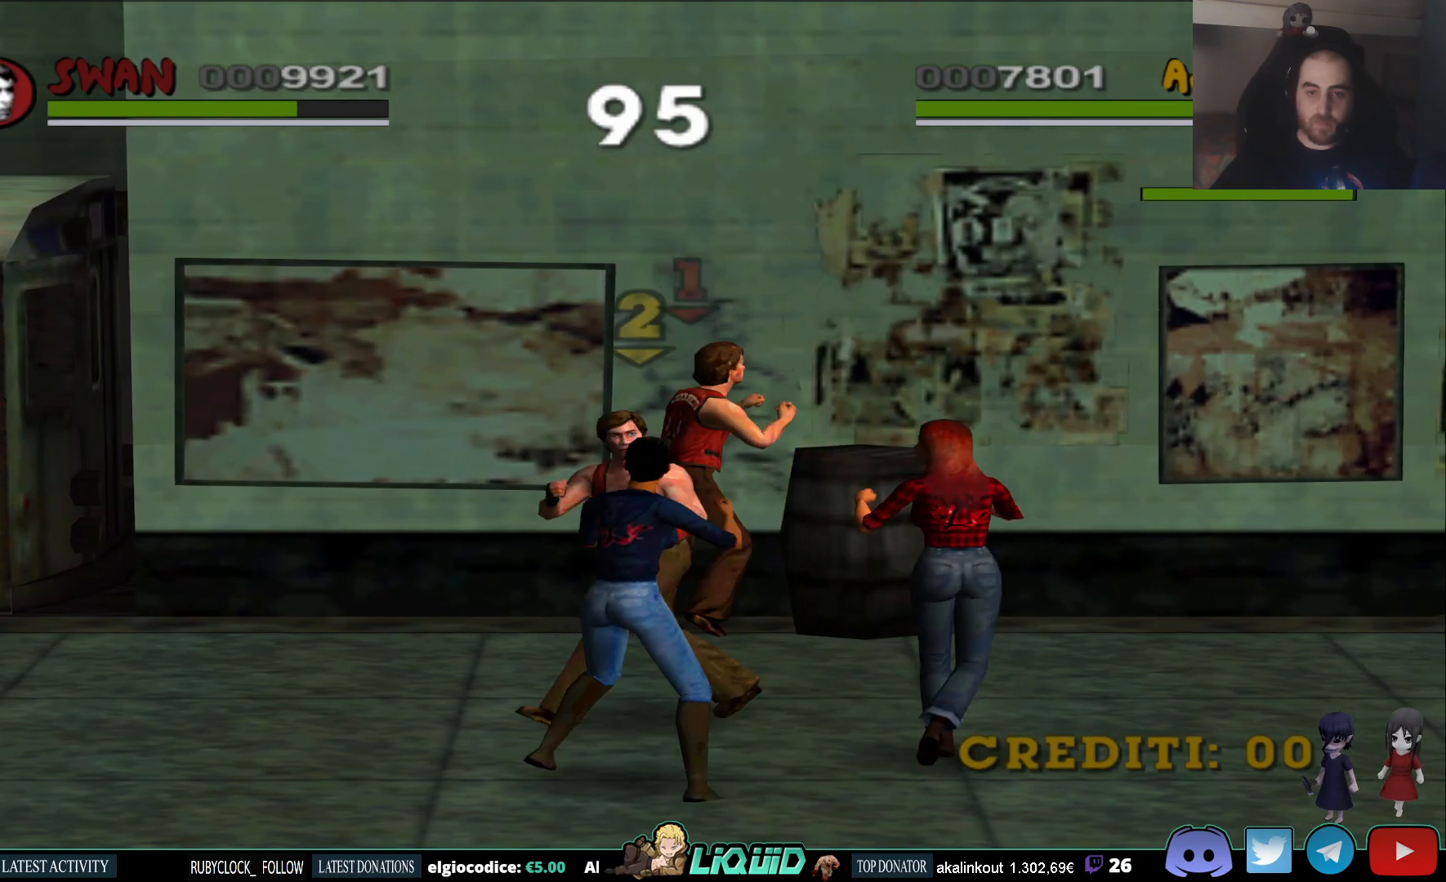
{"buttons": [], "left_stick": "right", "right_stick": "center", "events": [[83, "left_stick", "right"], [100, "SQUARE", "up"]]}
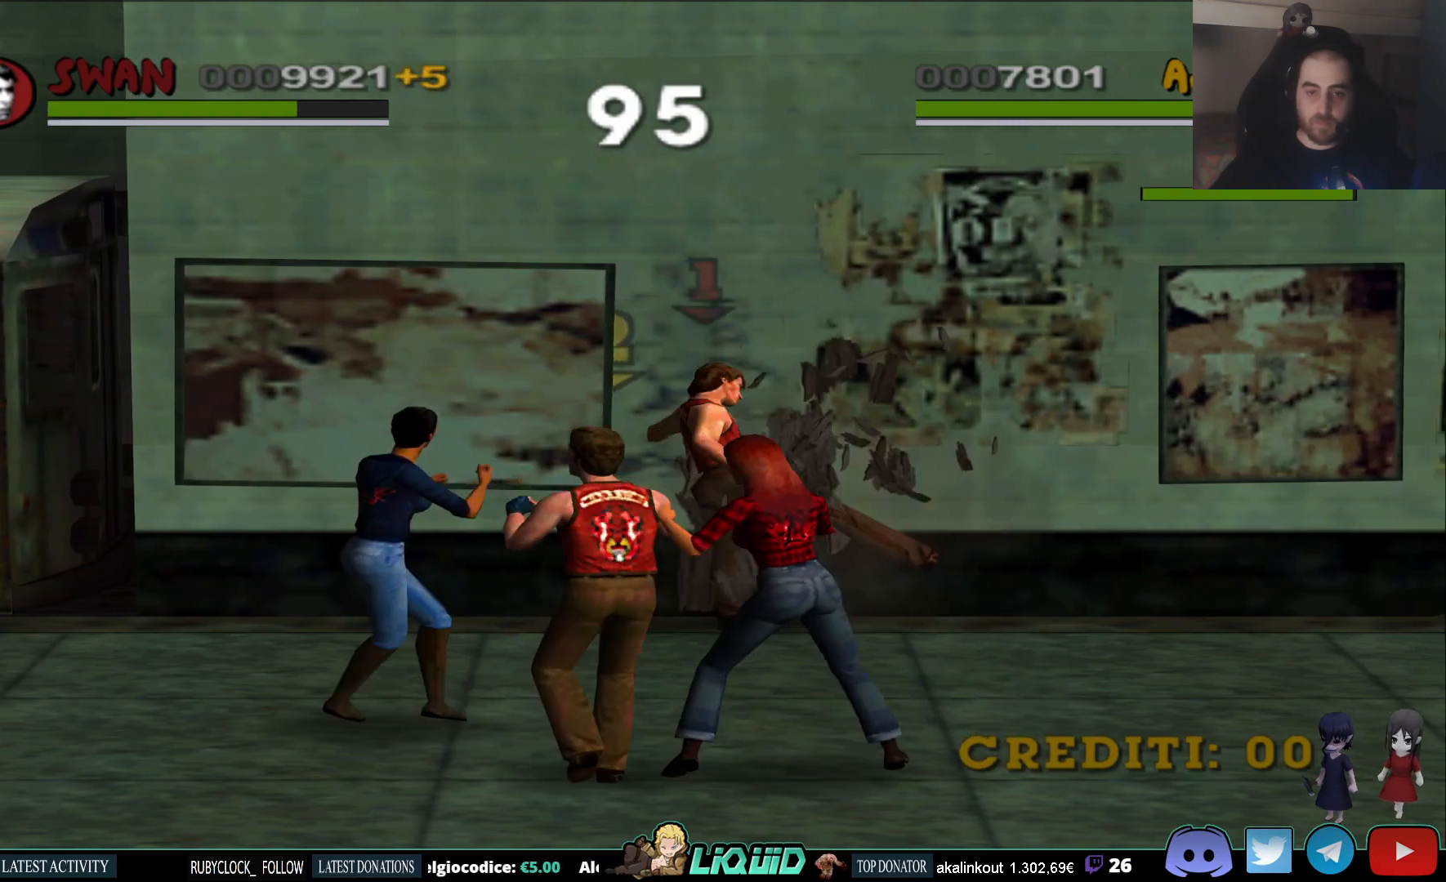
{"buttons": [], "left_stick": "right", "right_stick": "center", "events": []}
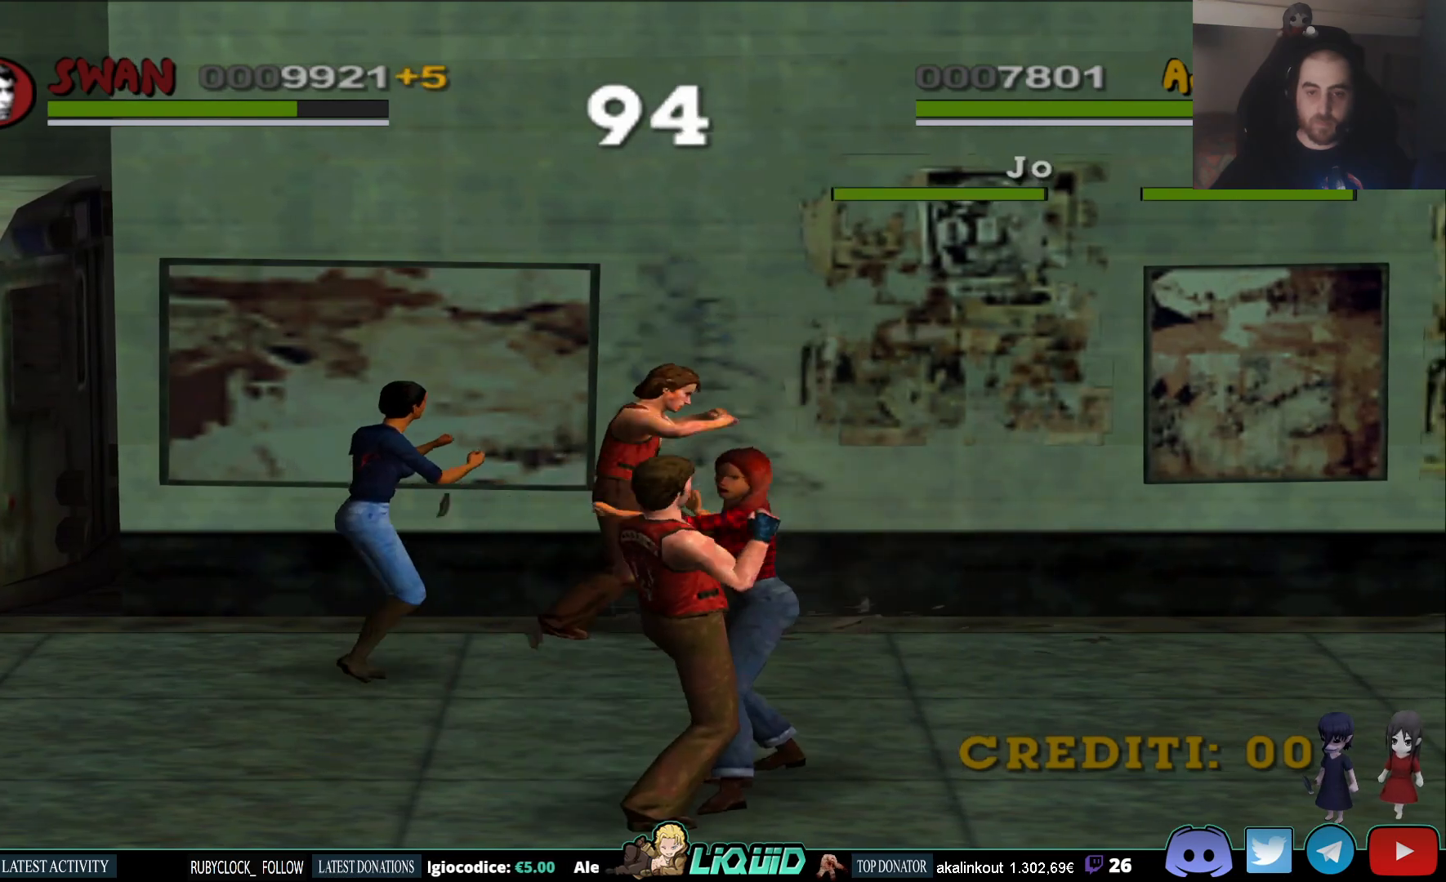
{"buttons": [], "left_stick": "right", "right_stick": "center", "events": [[317, "TRIANGLE", "down"], [467, "TRIANGLE", "up"]]}
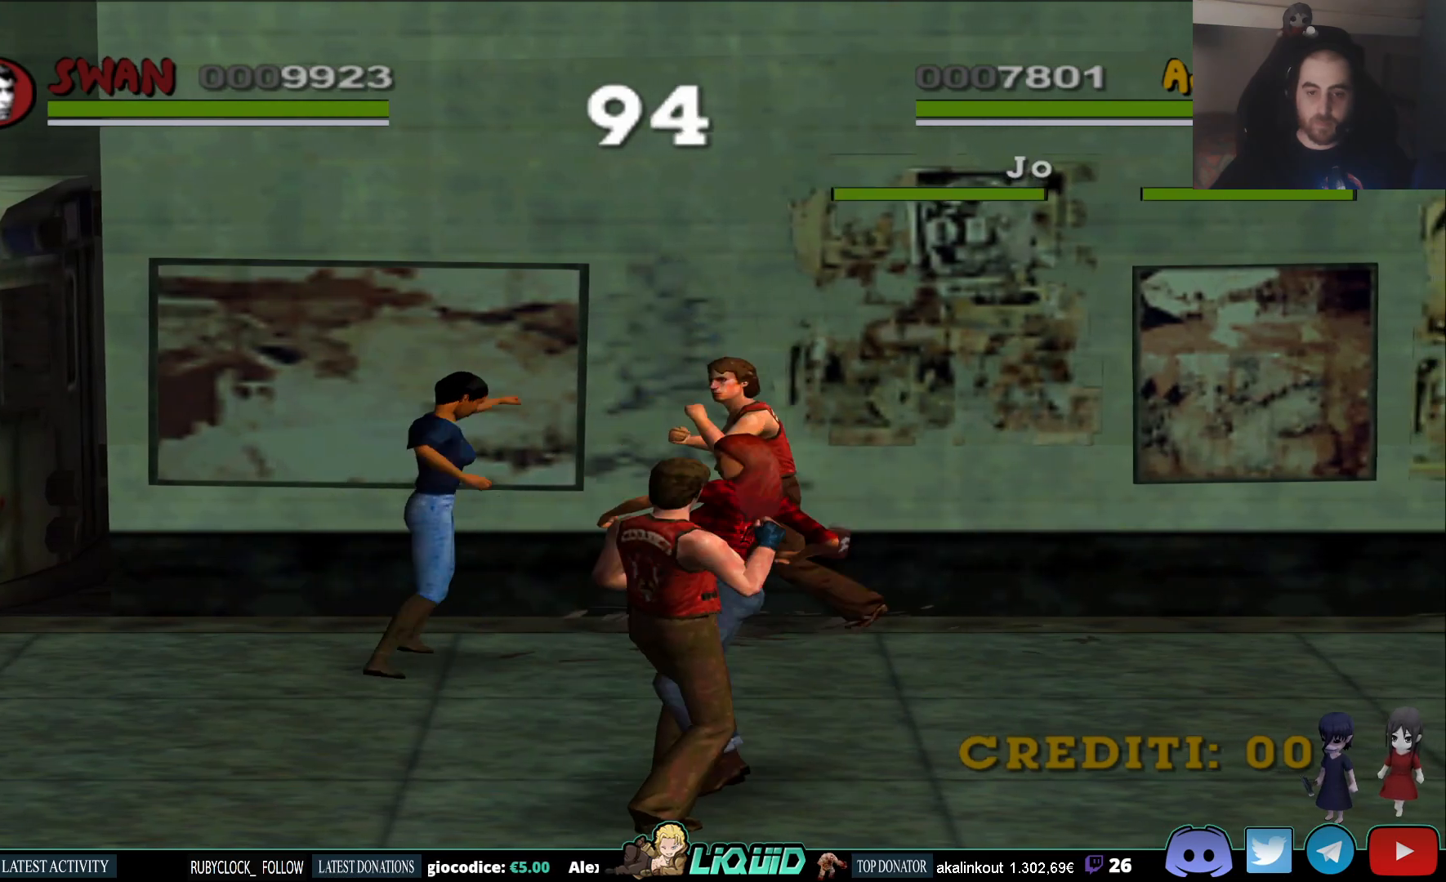
{"buttons": [], "left_stick": "left", "right_stick": "center", "events": [[150, "left_stick", "down"], [200, "SQUARE", "down"], [200, "left_stick", "left"], [300, "SQUARE", "up"]]}
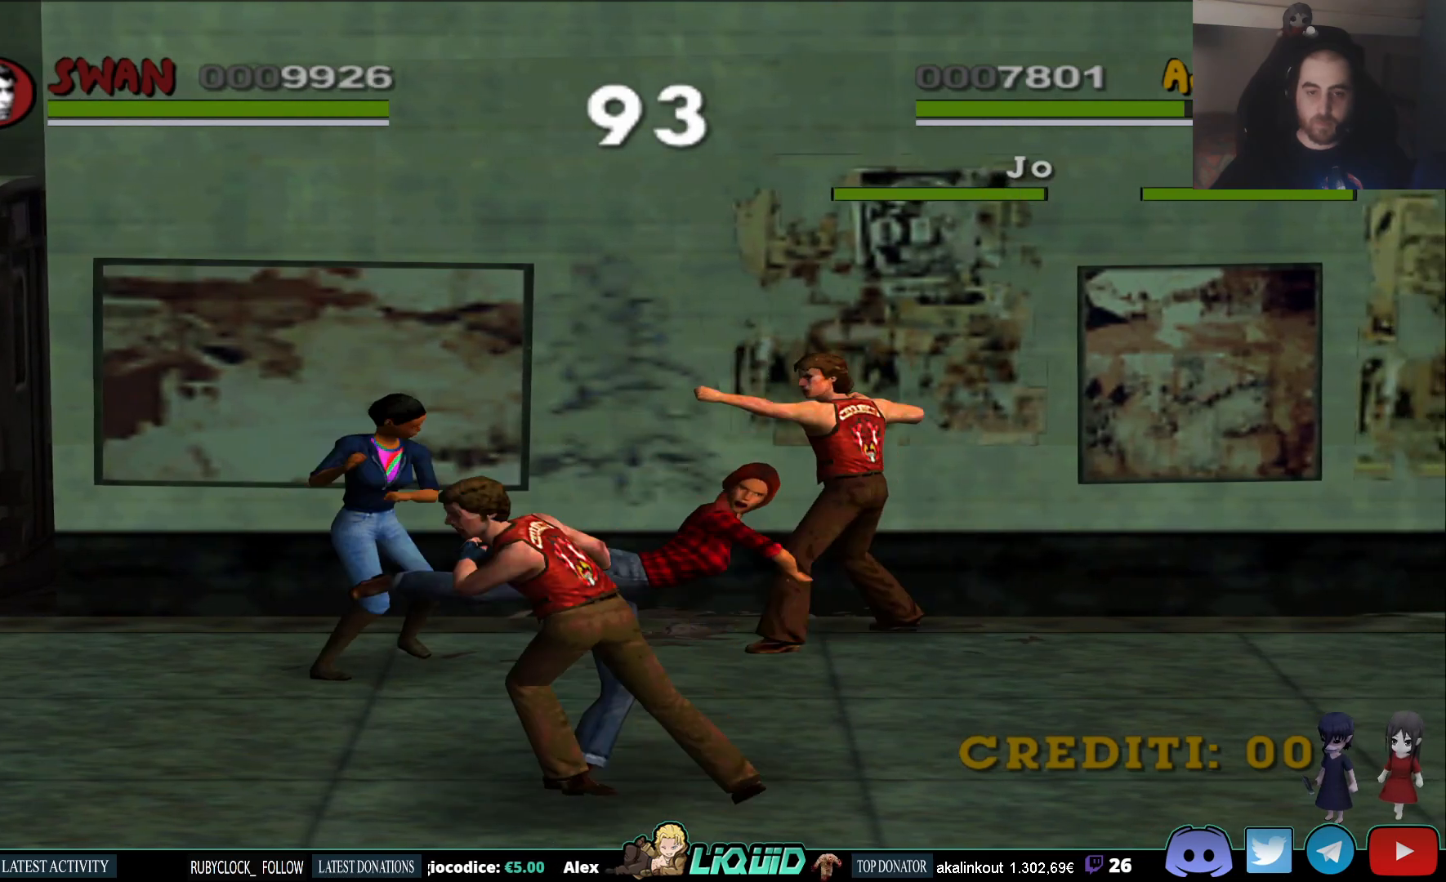
{"buttons": [], "left_stick": "down-left", "right_stick": "center", "events": [[83, "left_stick", "up"], [267, "left_stick", "left"], [333, "left_stick", "down-left"]]}
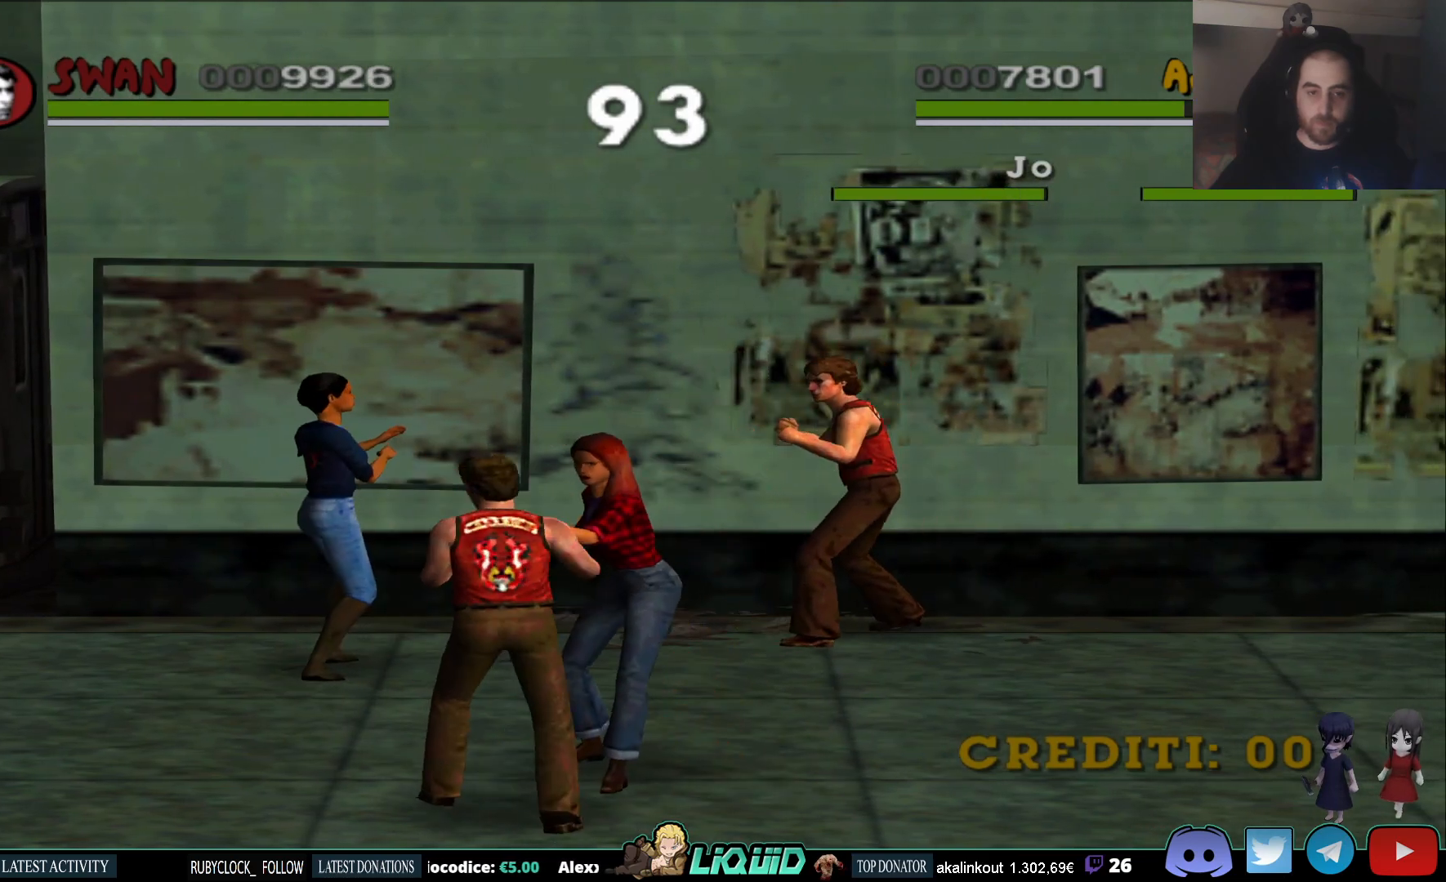
{"buttons": ["SQUARE"], "left_stick": "left", "right_stick": "center", "events": [[67, "left_stick", "up-left"], [217, "left_stick", "left"], [433, "SQUARE", "down"]]}
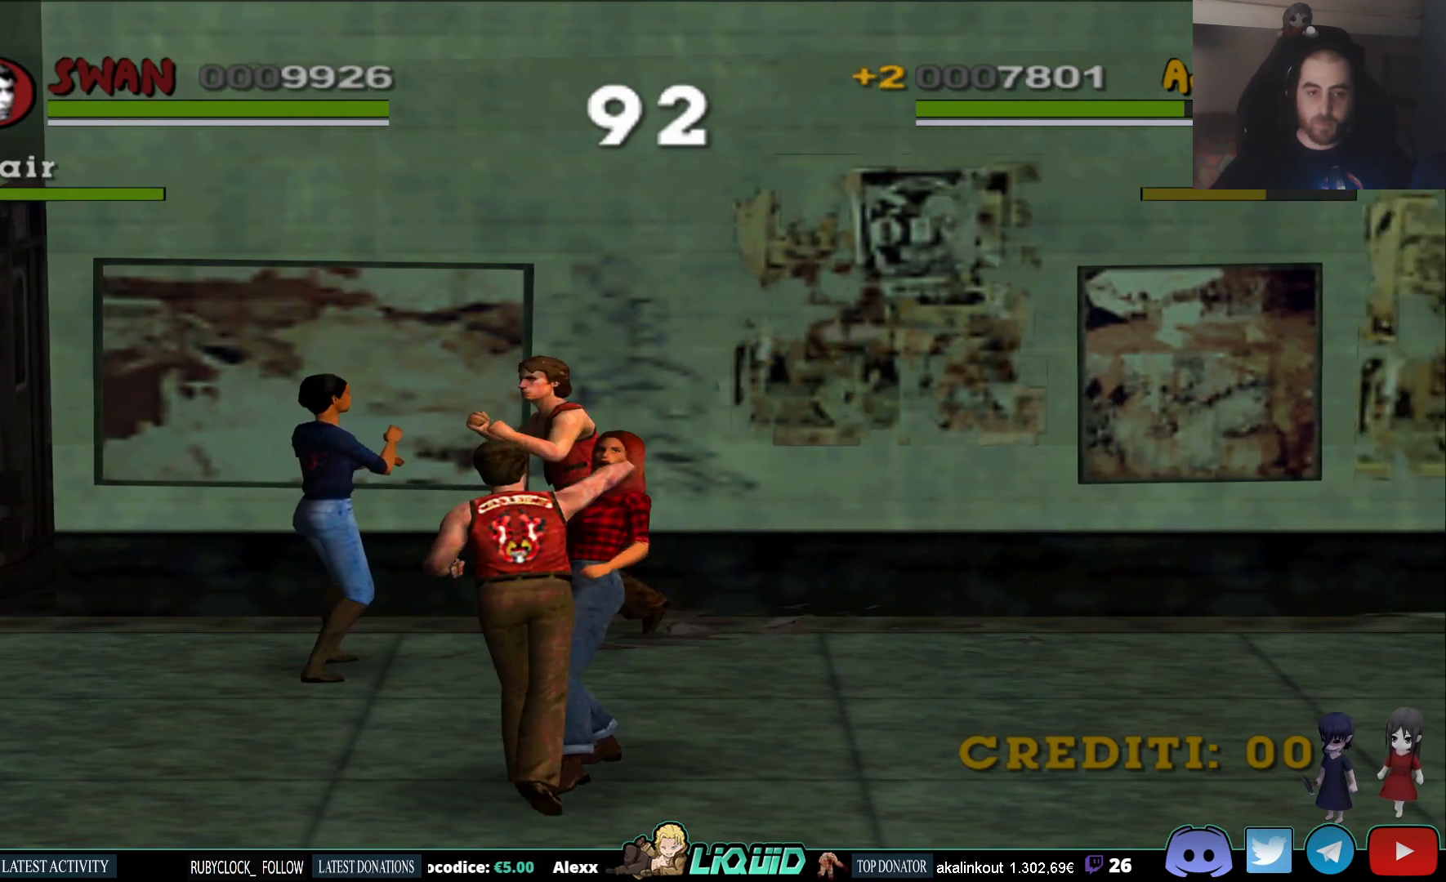
{"buttons": [], "left_stick": "left", "right_stick": "center", "events": [[67, "SQUARE", "up"], [150, "SQUARE", "down"], [250, "SQUARE", "up"], [300, "SQUARE", "down"], [383, "SQUARE", "up"]]}
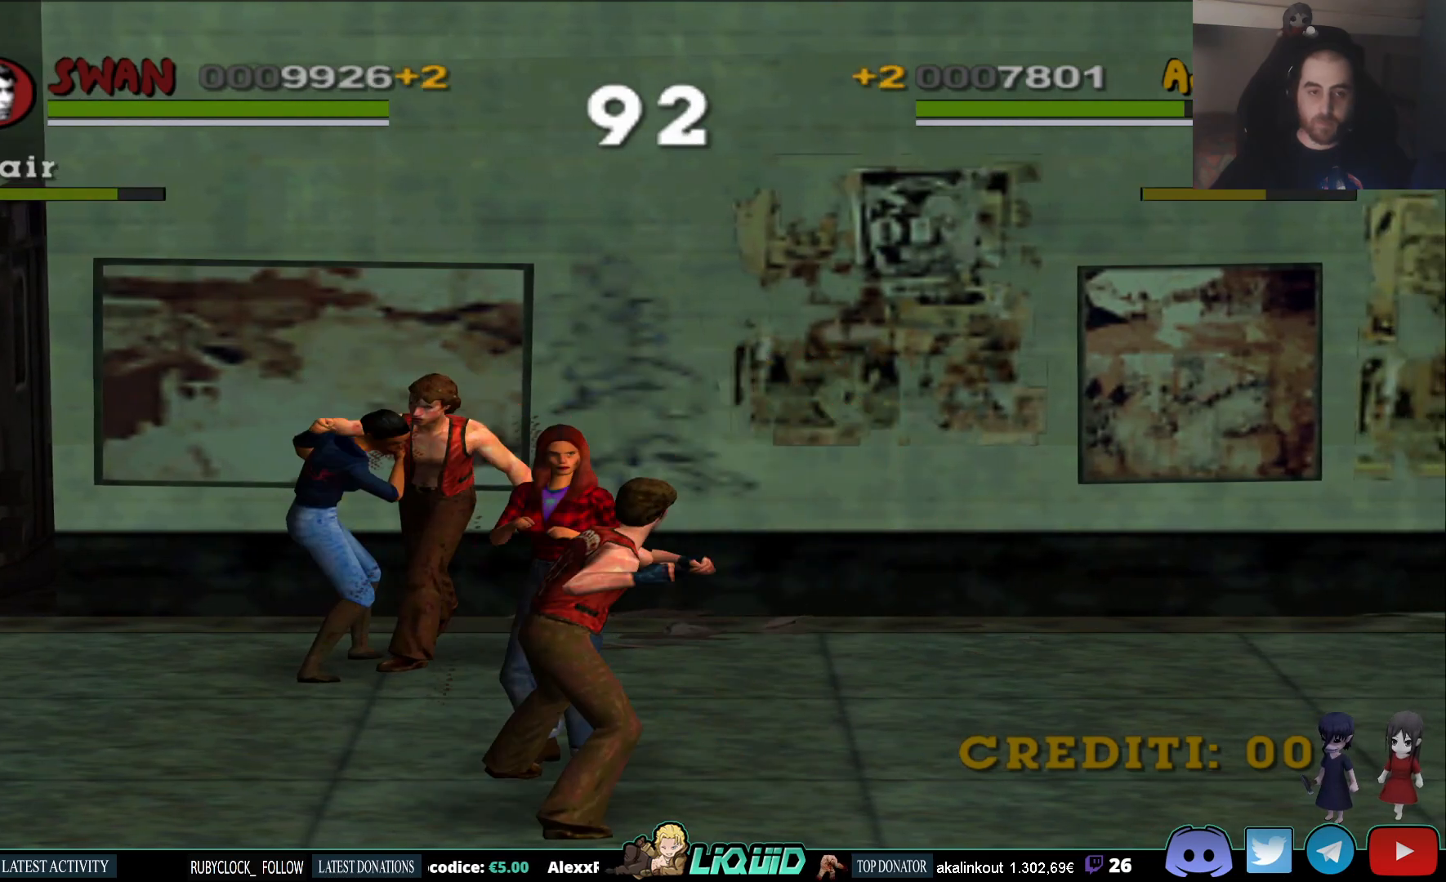
{"buttons": [], "left_stick": "left", "right_stick": "center", "events": [[150, "CROSS", "down"], [283, "CROSS", "up"], [333, "CROSS", "down"], [433, "CROSS", "up"]]}
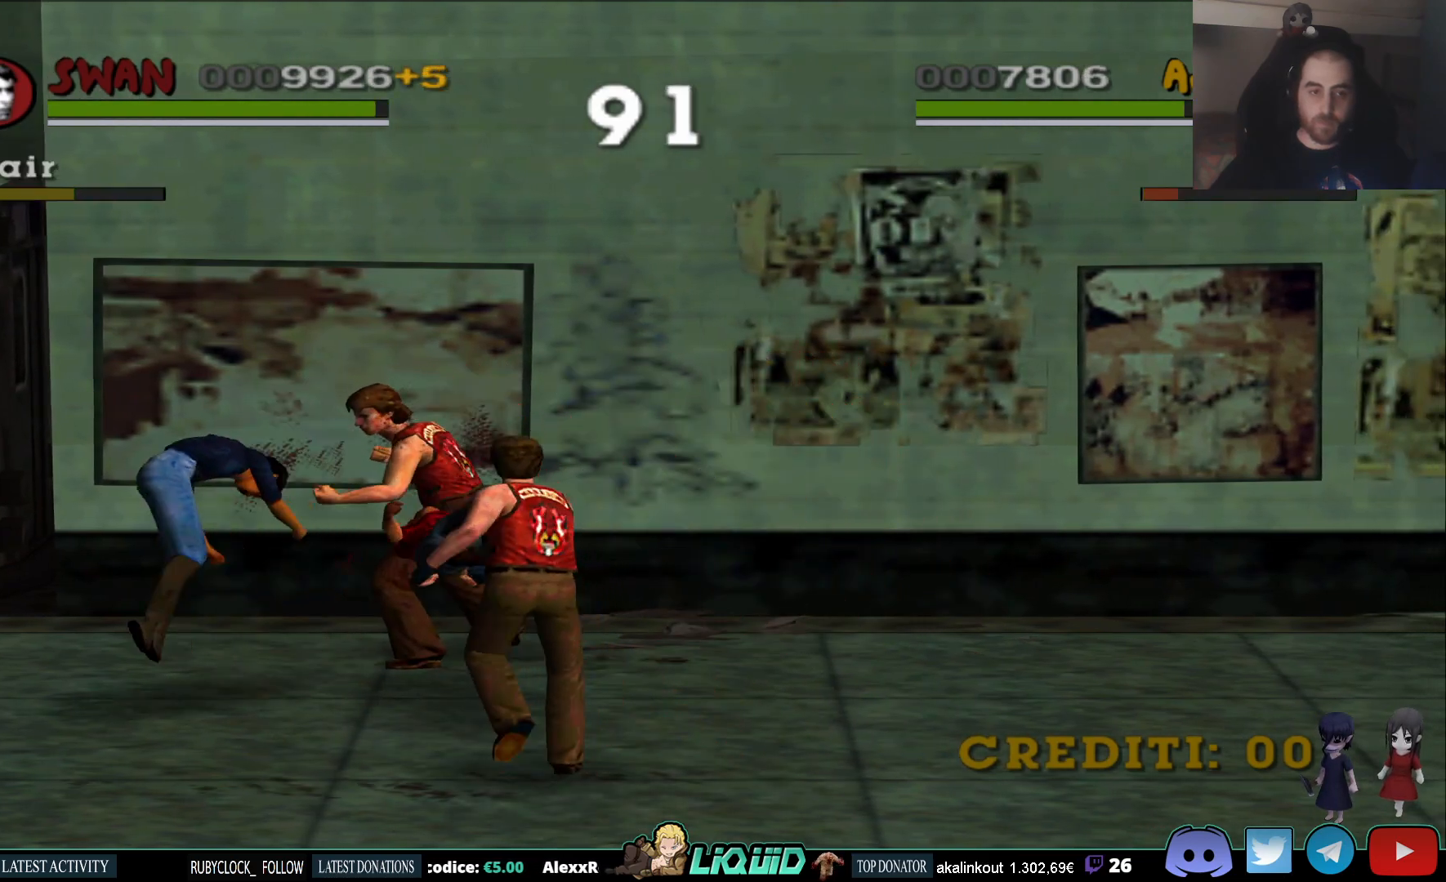
{"buttons": [], "left_stick": "left", "right_stick": "center", "events": []}
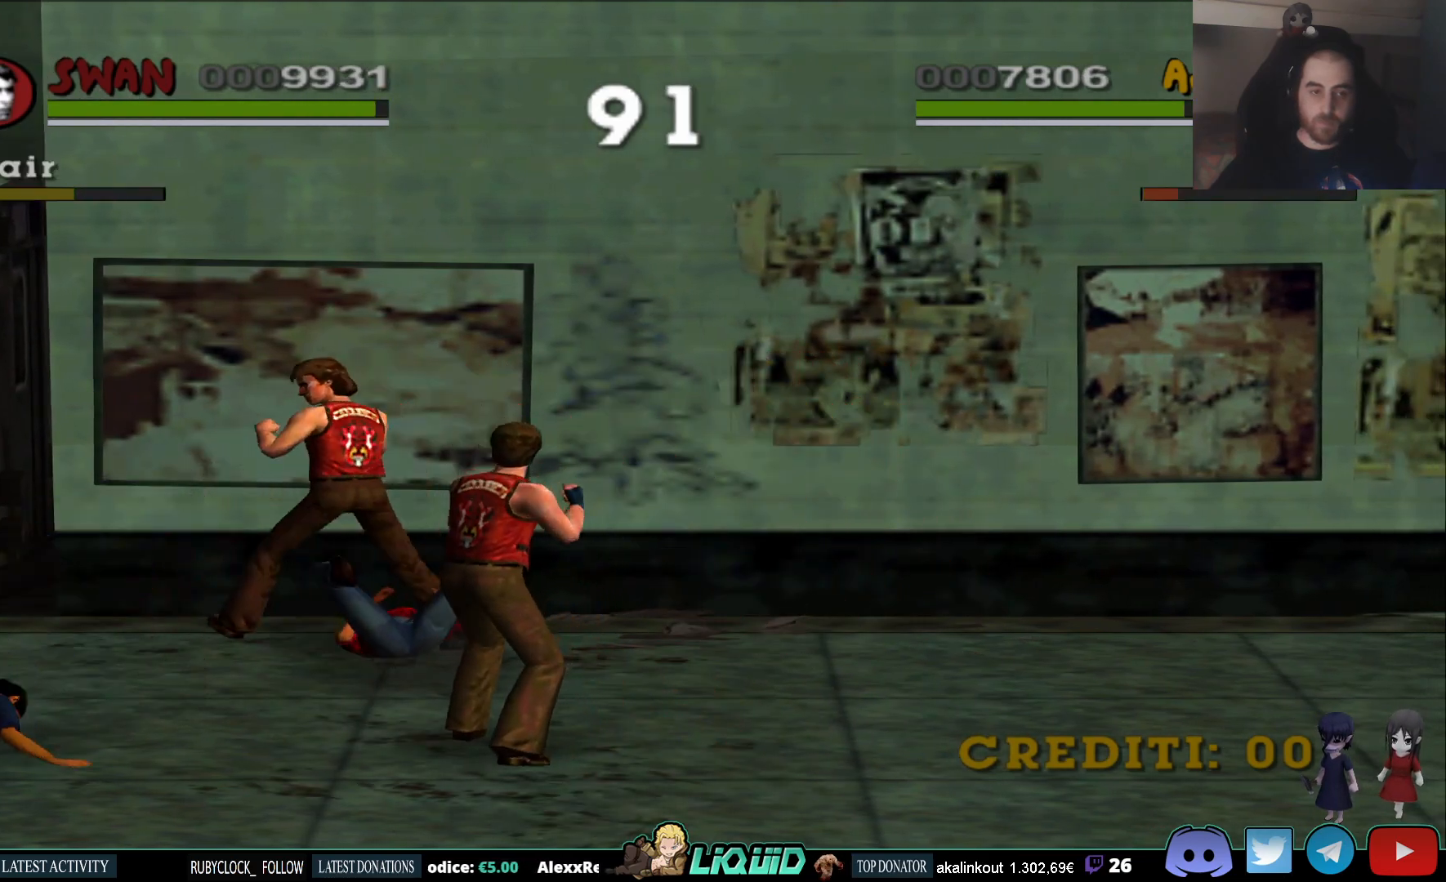
{"buttons": [], "left_stick": "down", "right_stick": "center", "events": [[83, "left_stick", "down-left"], [300, "left_stick", "down"]]}
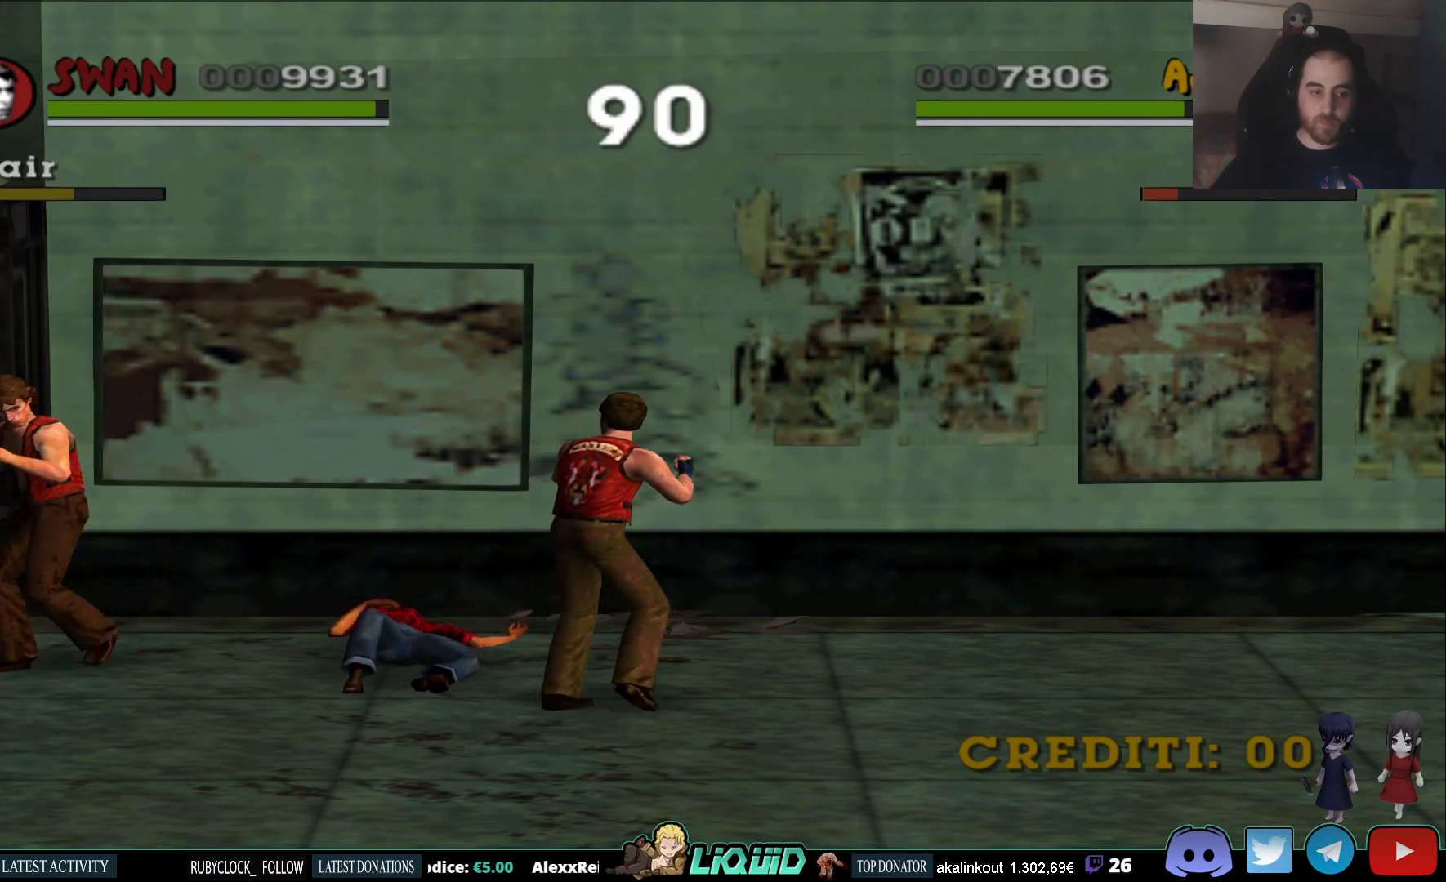
{"buttons": [], "left_stick": "down-left", "right_stick": "center", "events": [[333, "SQUARE", "down"], [367, "left_stick", "down-left"], [467, "SQUARE", "up"]]}
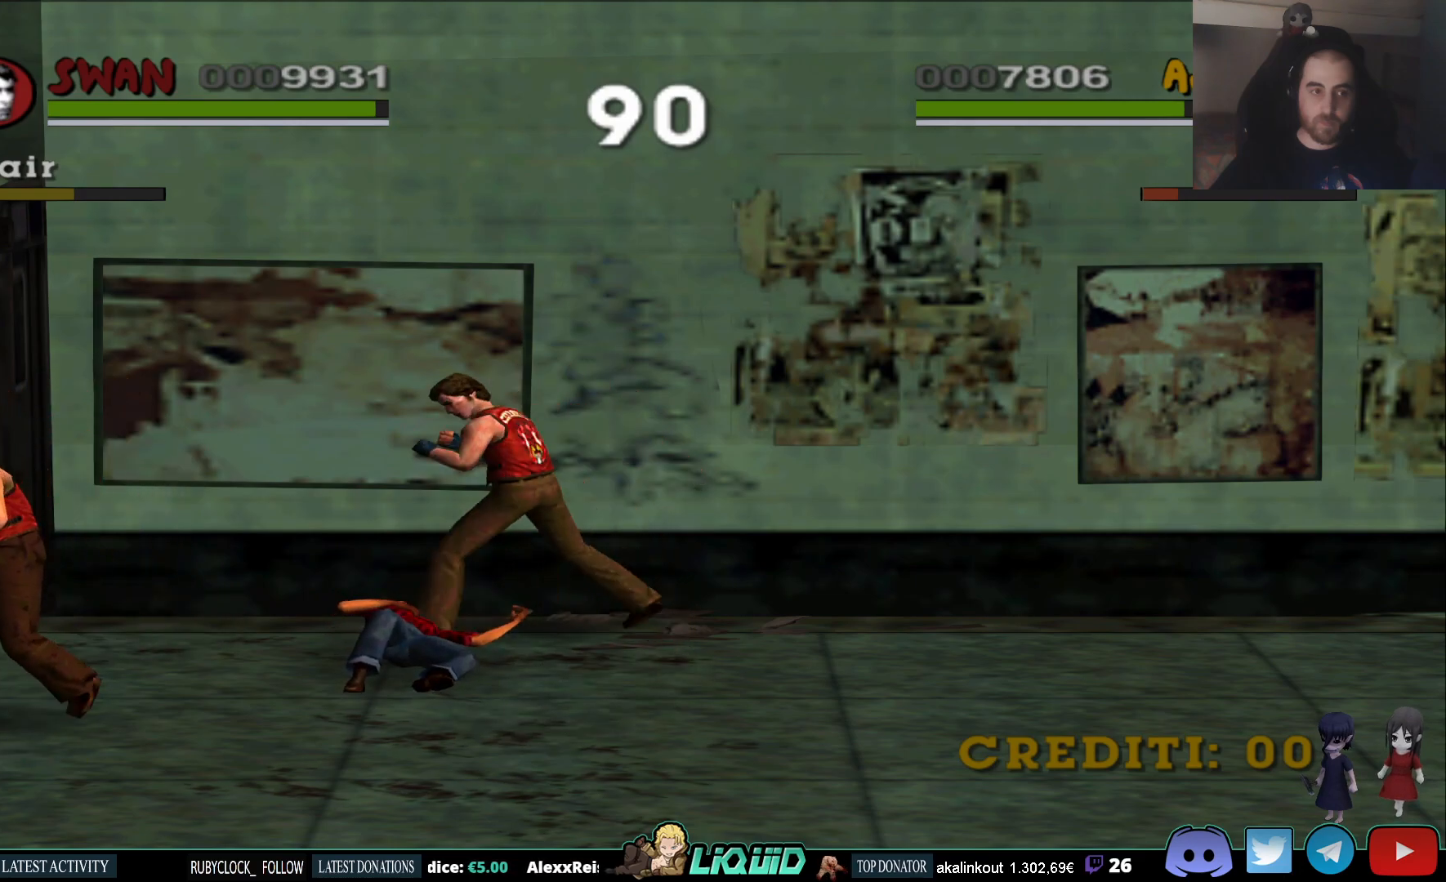
{"buttons": ["SQUARE"], "left_stick": "down-left", "right_stick": "center", "events": [[33, "SQUARE", "down"], [150, "SQUARE", "up"], [233, "SQUARE", "down"], [333, "SQUARE", "up"], [417, "SQUARE", "down"]]}
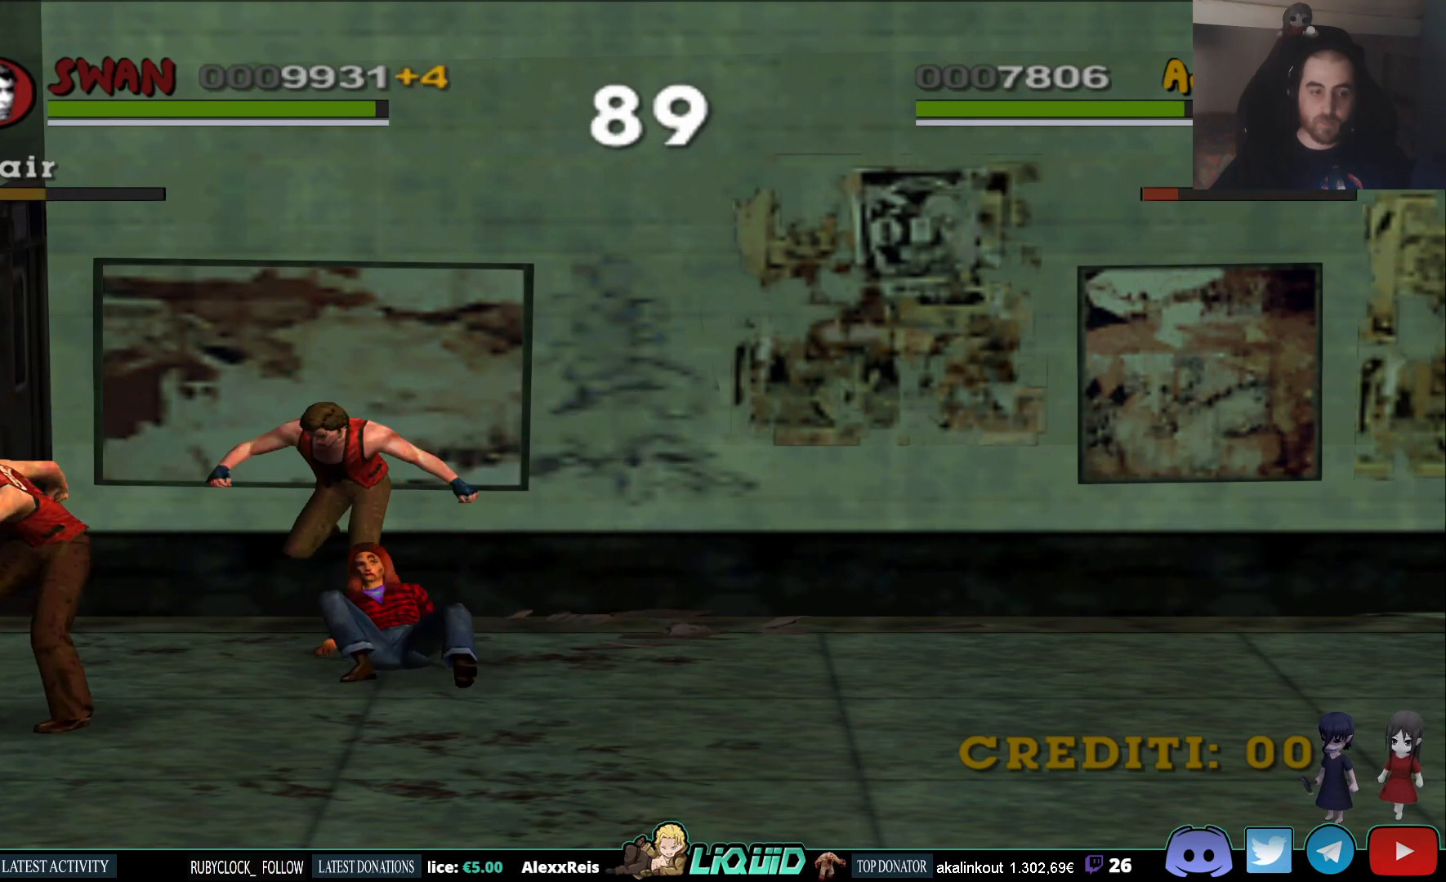
{"buttons": ["SQUARE"], "left_stick": "down-left", "right_stick": "center", "events": [[33, "SQUARE", "up"], [117, "SQUARE", "down"], [233, "SQUARE", "up"], [300, "SQUARE", "down"], [433, "SQUARE", "up"], [500, "SQUARE", "down"]]}
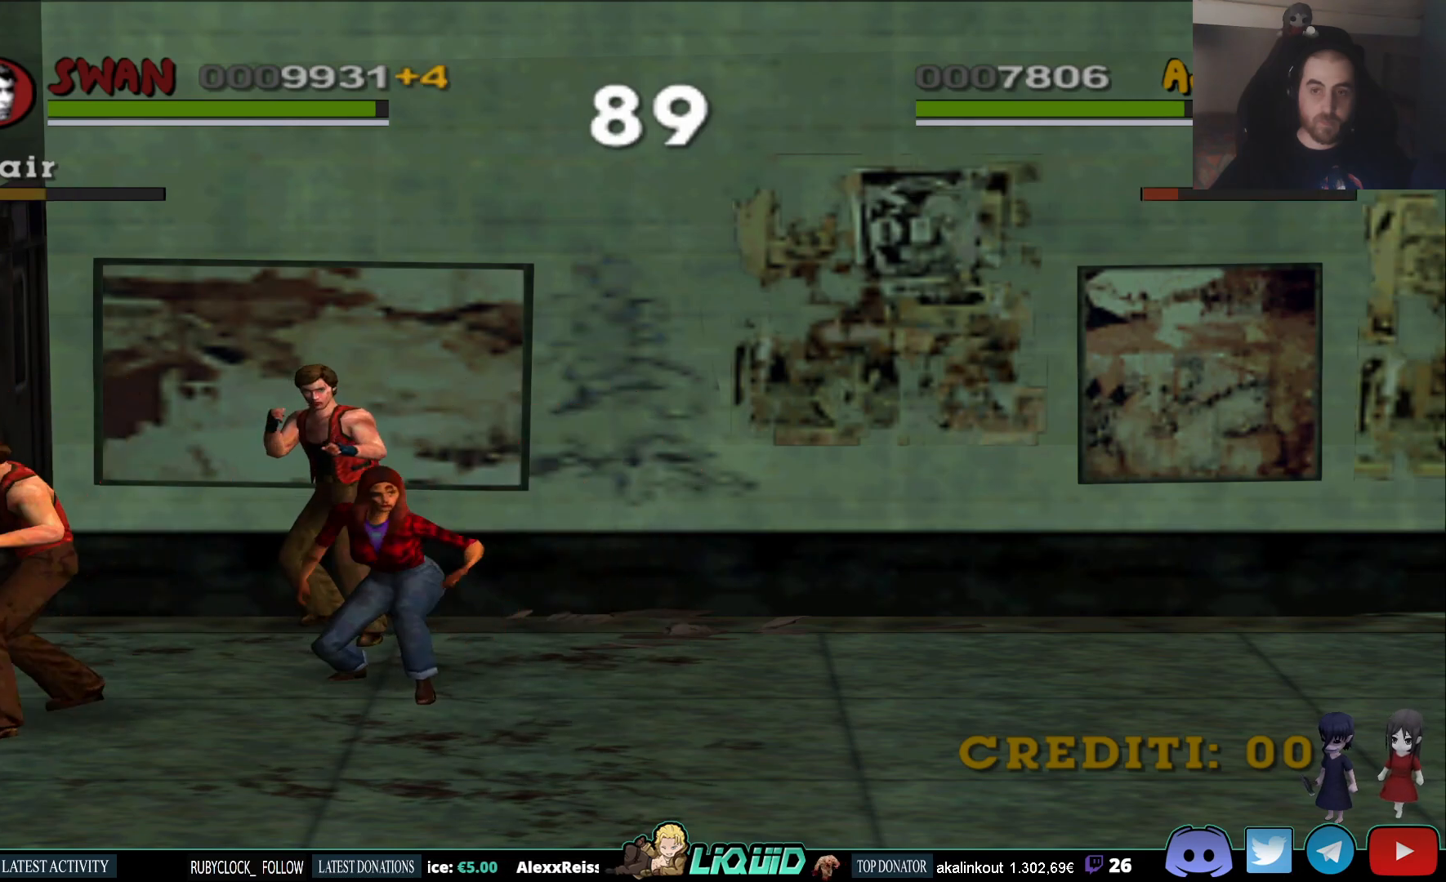
{"buttons": ["SQUARE"], "left_stick": "down-left", "right_stick": "center", "events": [[133, "SQUARE", "up"], [200, "SQUARE", "down"], [317, "SQUARE", "up"], [400, "SQUARE", "down"]]}
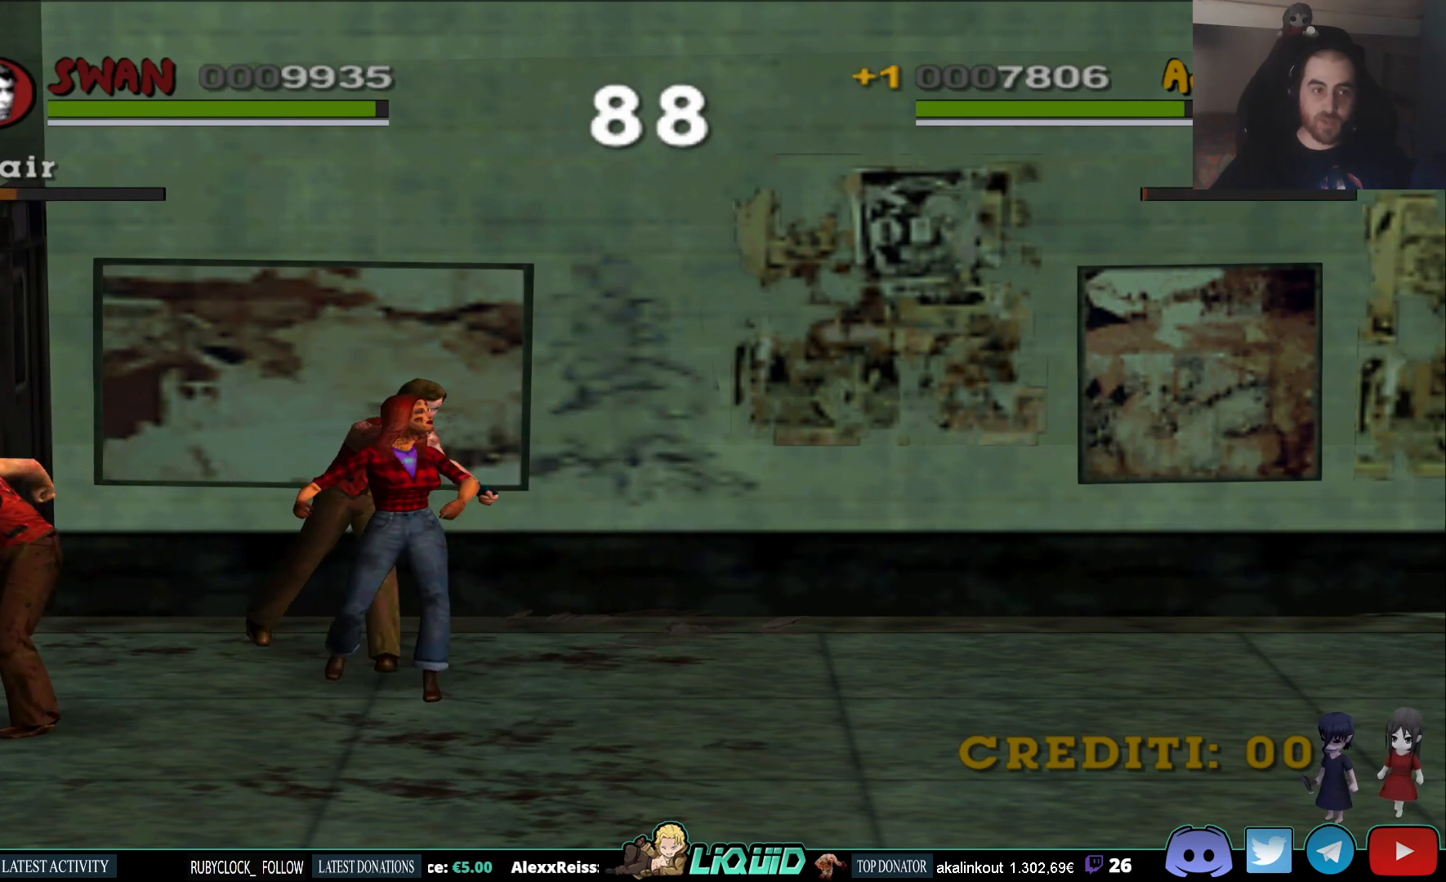
{"buttons": [], "left_stick": "down-left", "right_stick": "center", "events": [[17, "SQUARE", "up"], [100, "SQUARE", "down"], [217, "SQUARE", "up"], [300, "SQUARE", "down"], [433, "SQUARE", "up"]]}